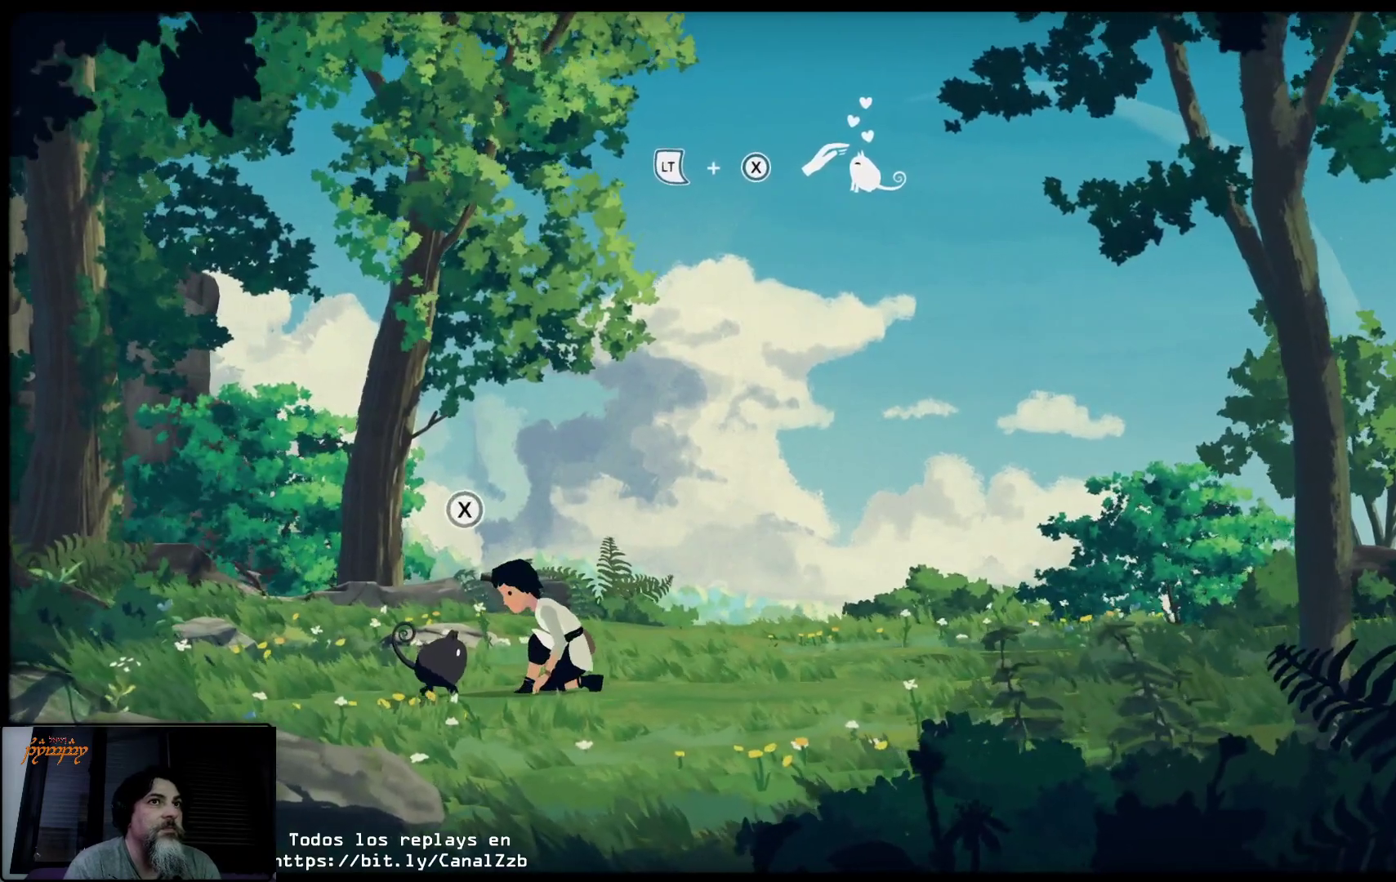
Gameplay with a controller (Xbox layout); each line is a JSON object with the inputs held at the frame after it. "events" lists button and stick changes between this image and that frame as [ms after this image, input, new state], when the widget could be followed in between.
{"buttons": ["L2"], "left_stick": "center", "right_stick": "center", "events": []}
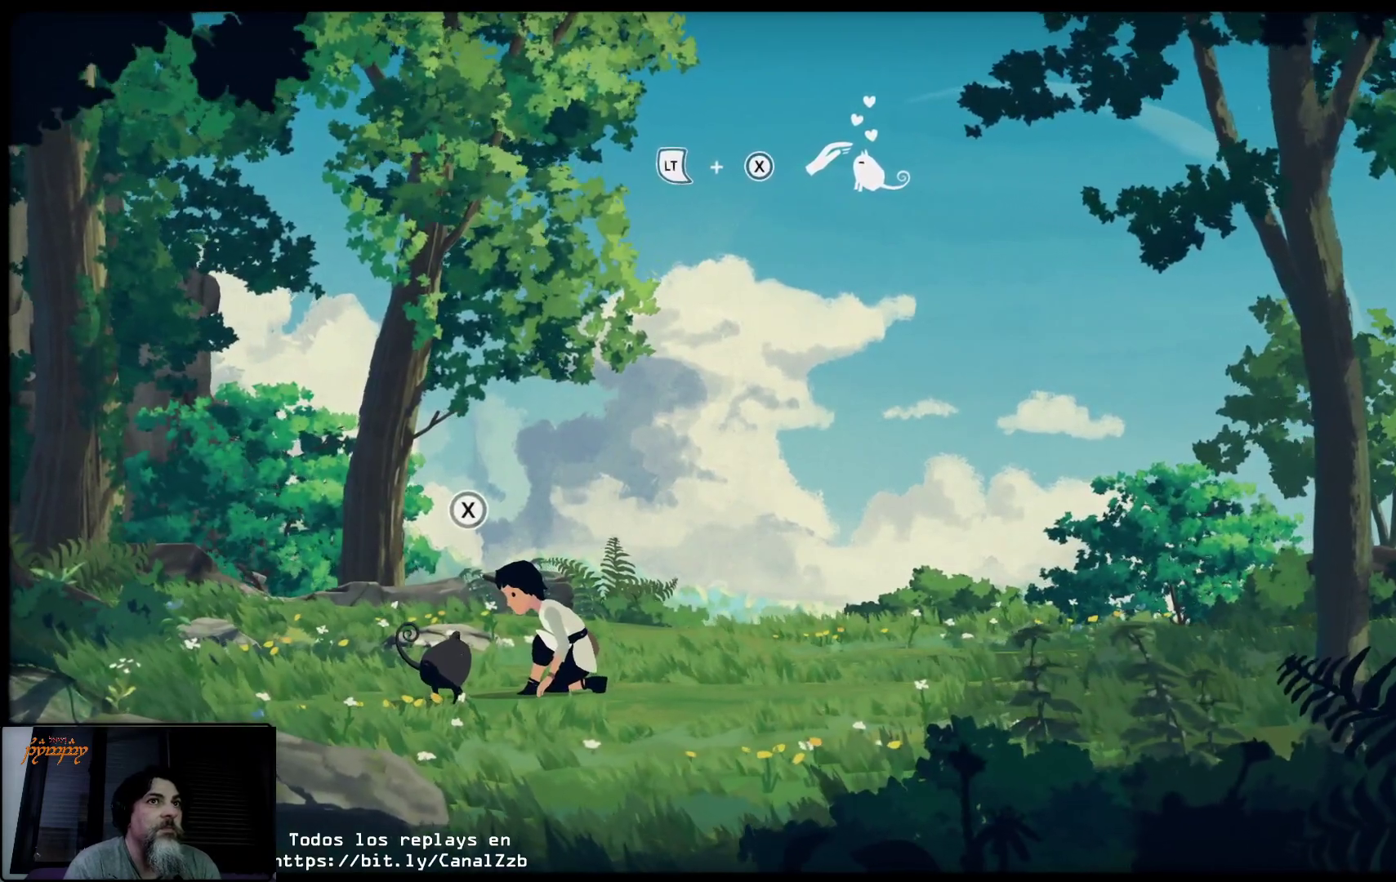
{"buttons": ["L2"], "left_stick": "center", "right_stick": "center", "events": []}
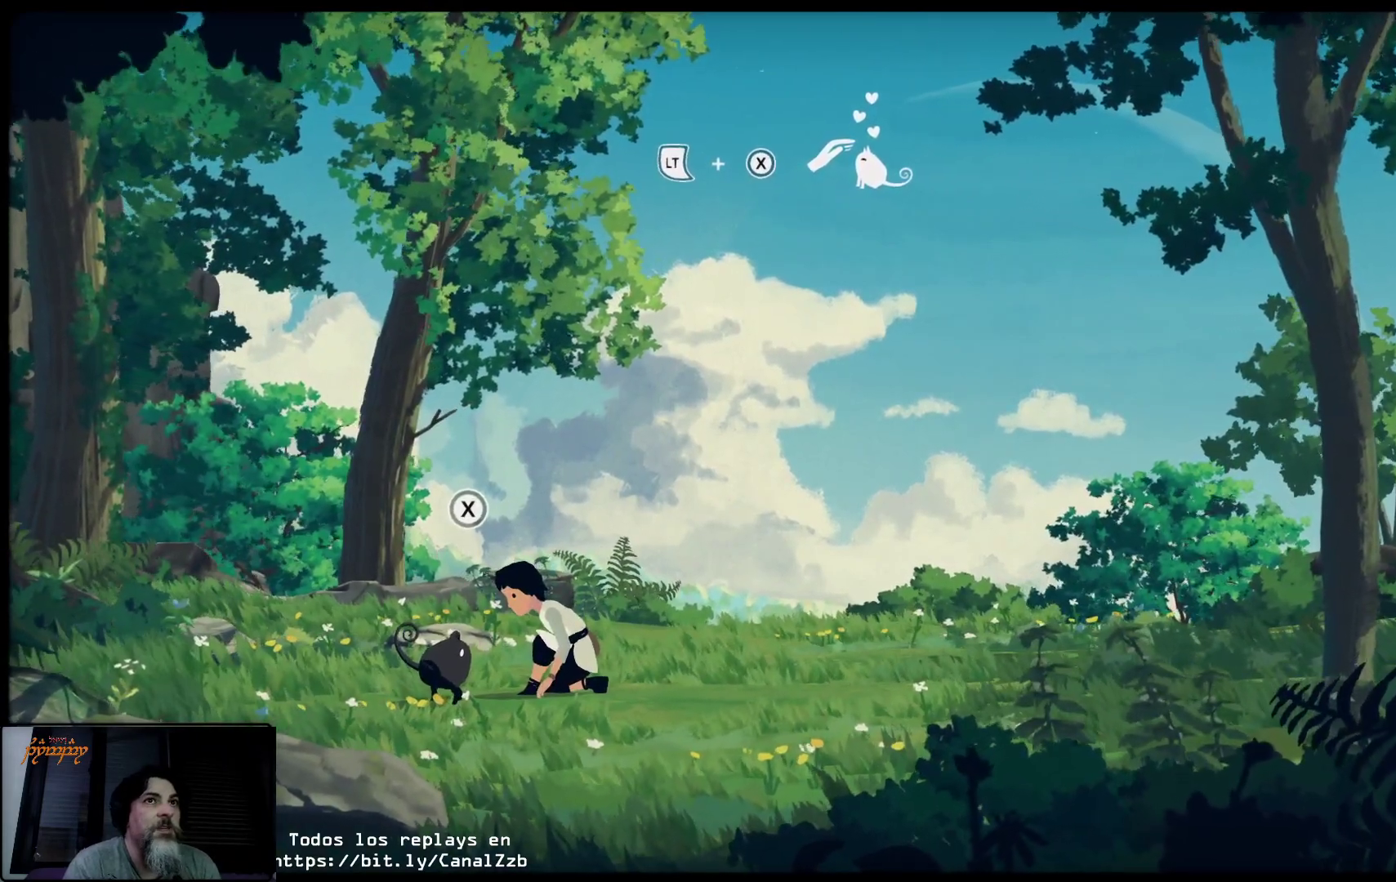
{"buttons": ["L2"], "left_stick": "center", "right_stick": "center", "events": []}
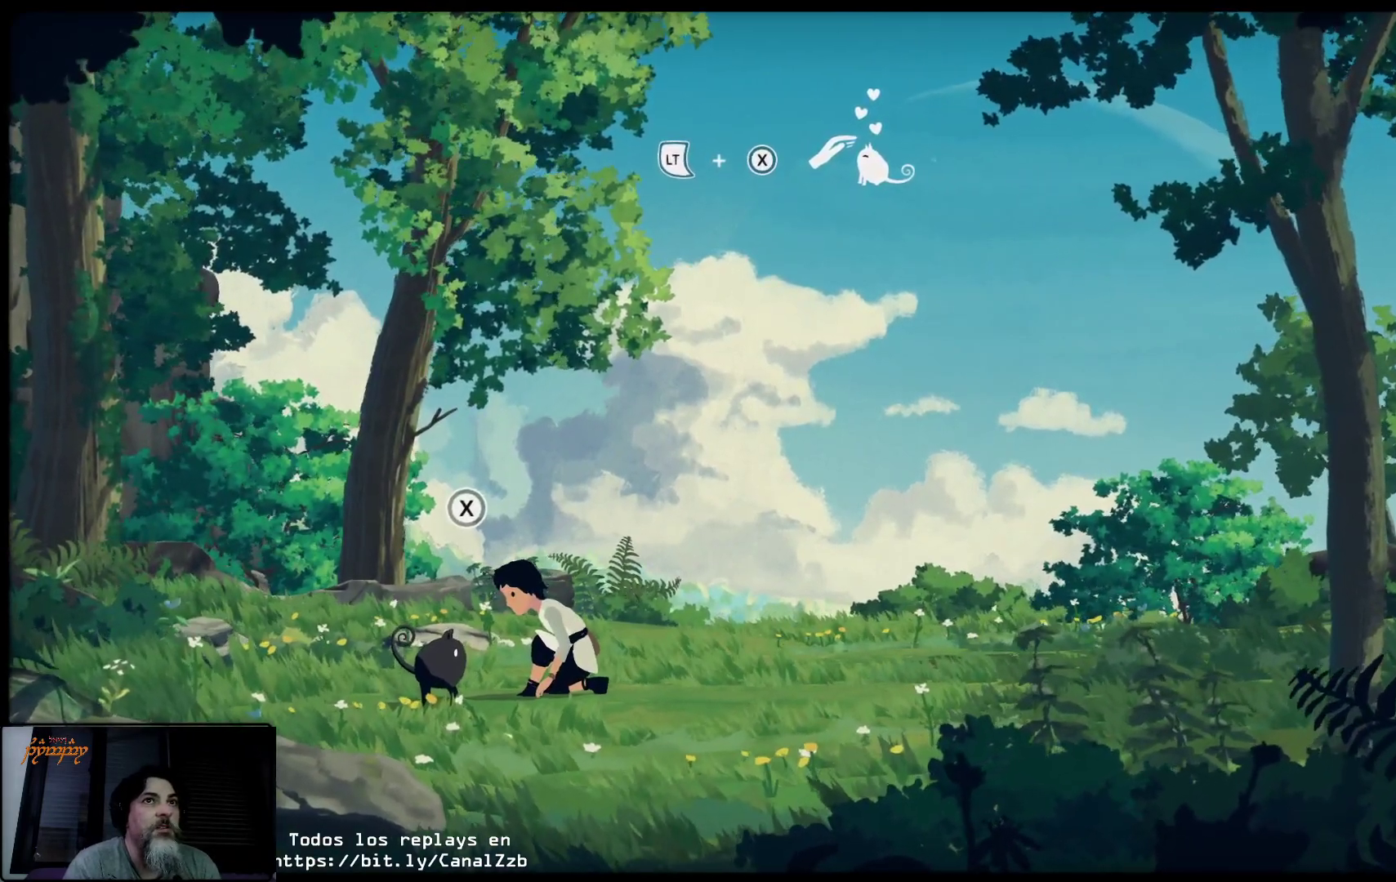
{"buttons": ["X", "L2"], "left_stick": "center", "right_stick": "center", "events": [[483, "X", "down"]]}
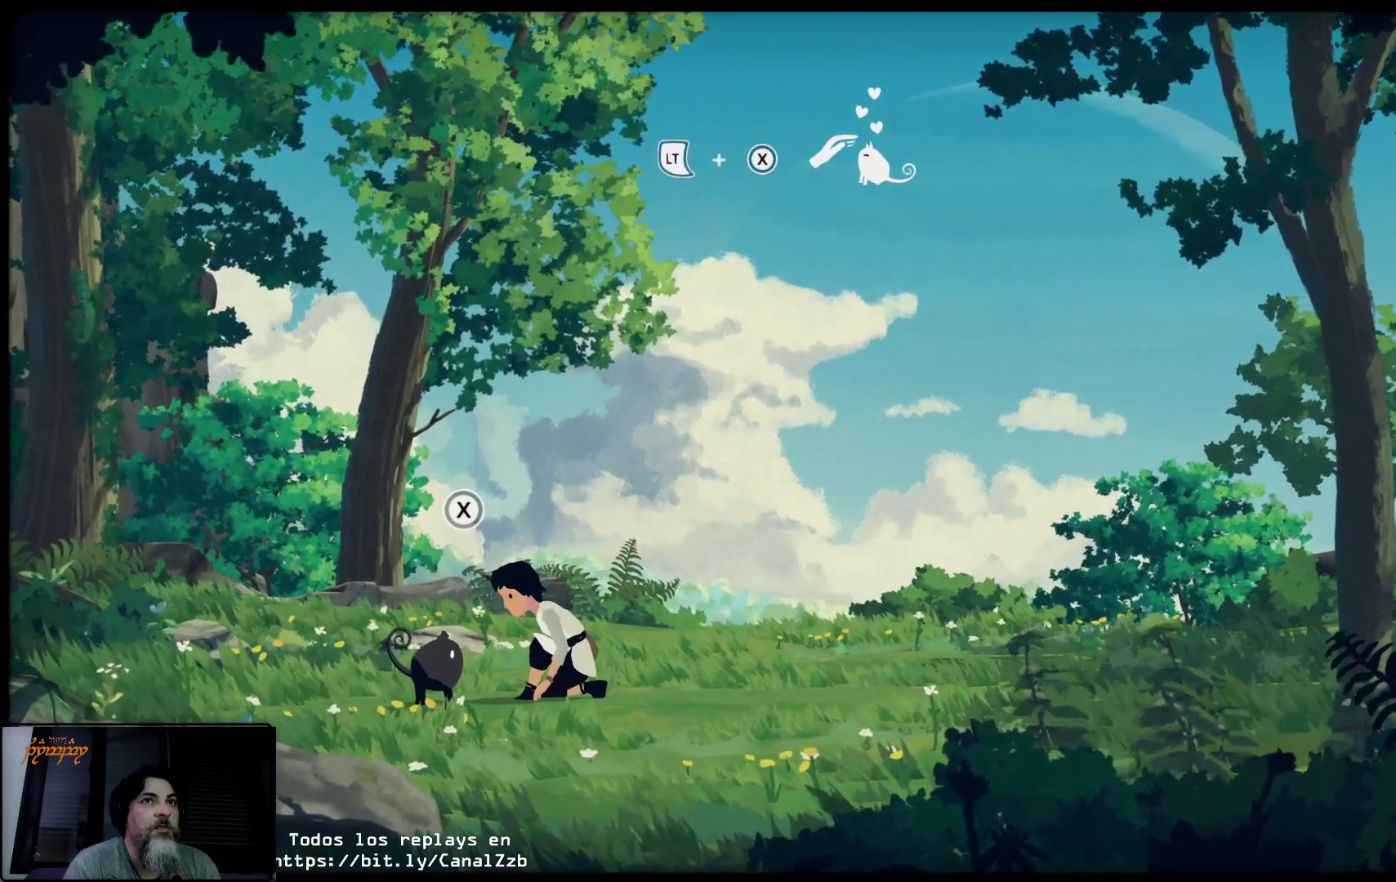
{"buttons": ["L2"], "left_stick": "center", "right_stick": "center", "events": [[183, "X", "up"], [317, "X", "down"], [450, "X", "up"]]}
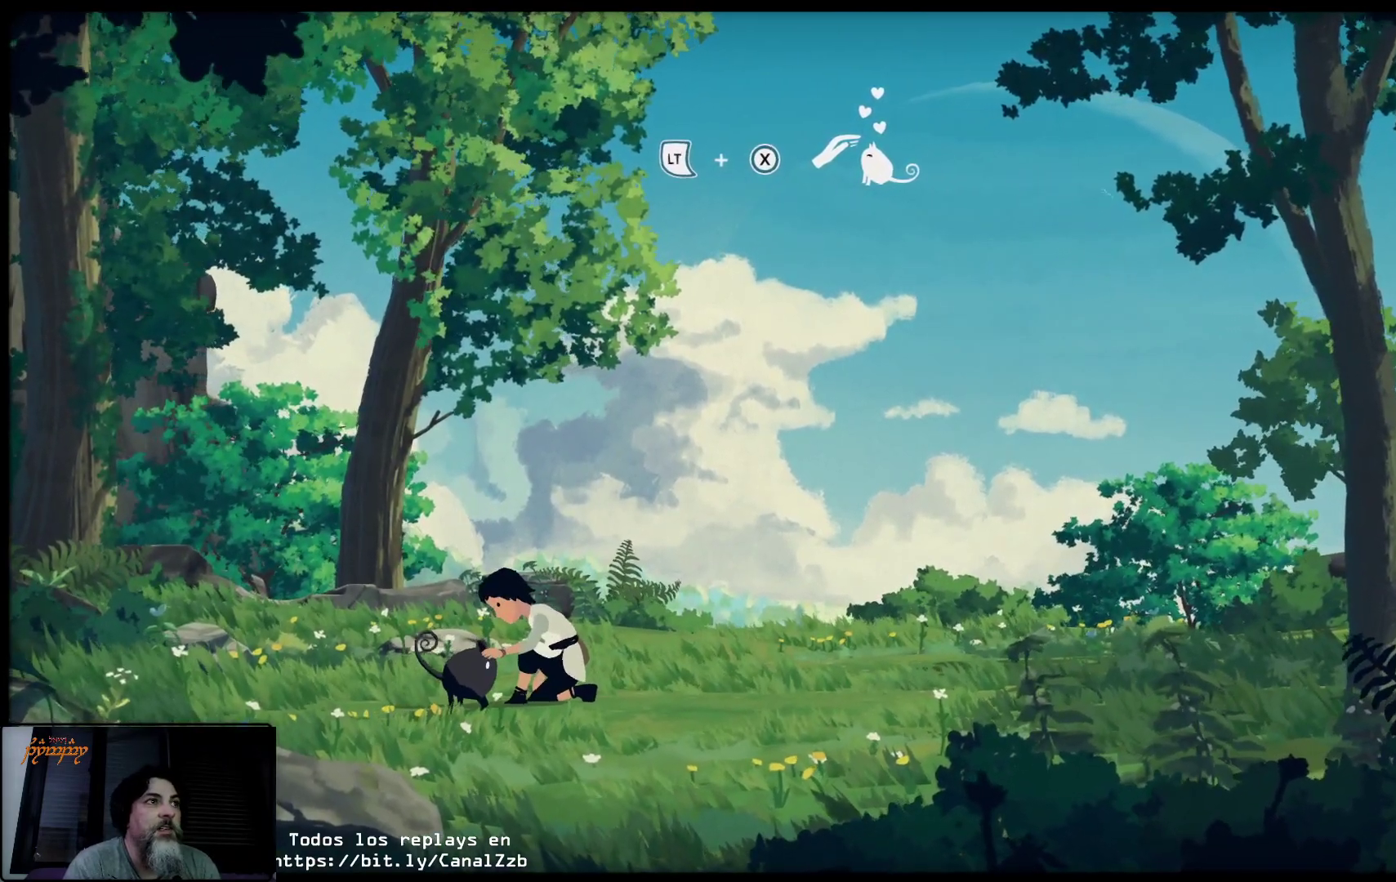
{"buttons": ["X", "L2"], "left_stick": "center", "right_stick": "center", "events": [[383, "X", "down"]]}
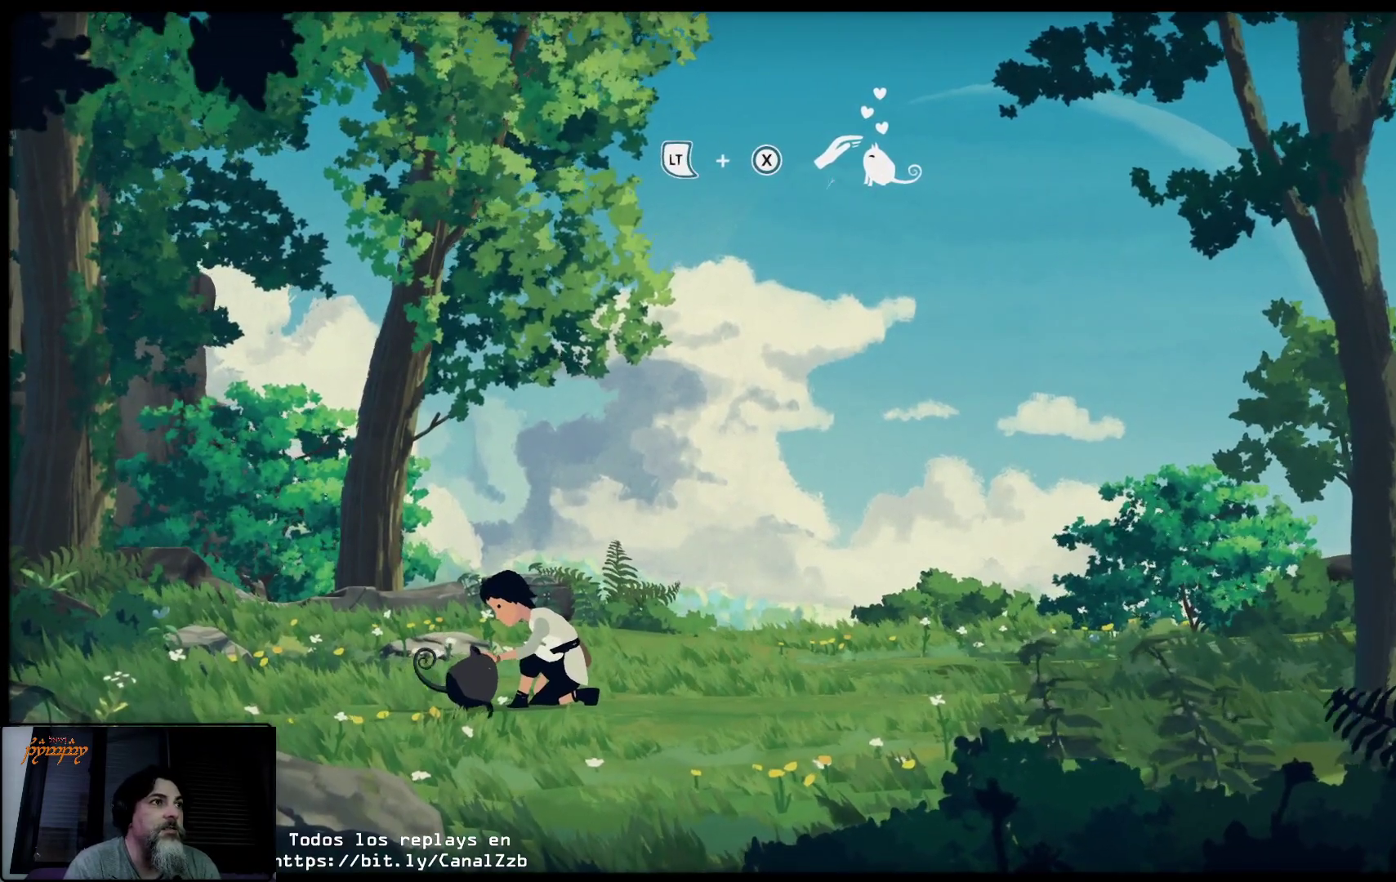
{"buttons": ["L2"], "left_stick": "center", "right_stick": "center", "events": [[50, "X", "up"], [167, "X", "down"], [233, "X", "up"], [400, "X", "down"], [467, "X", "up"]]}
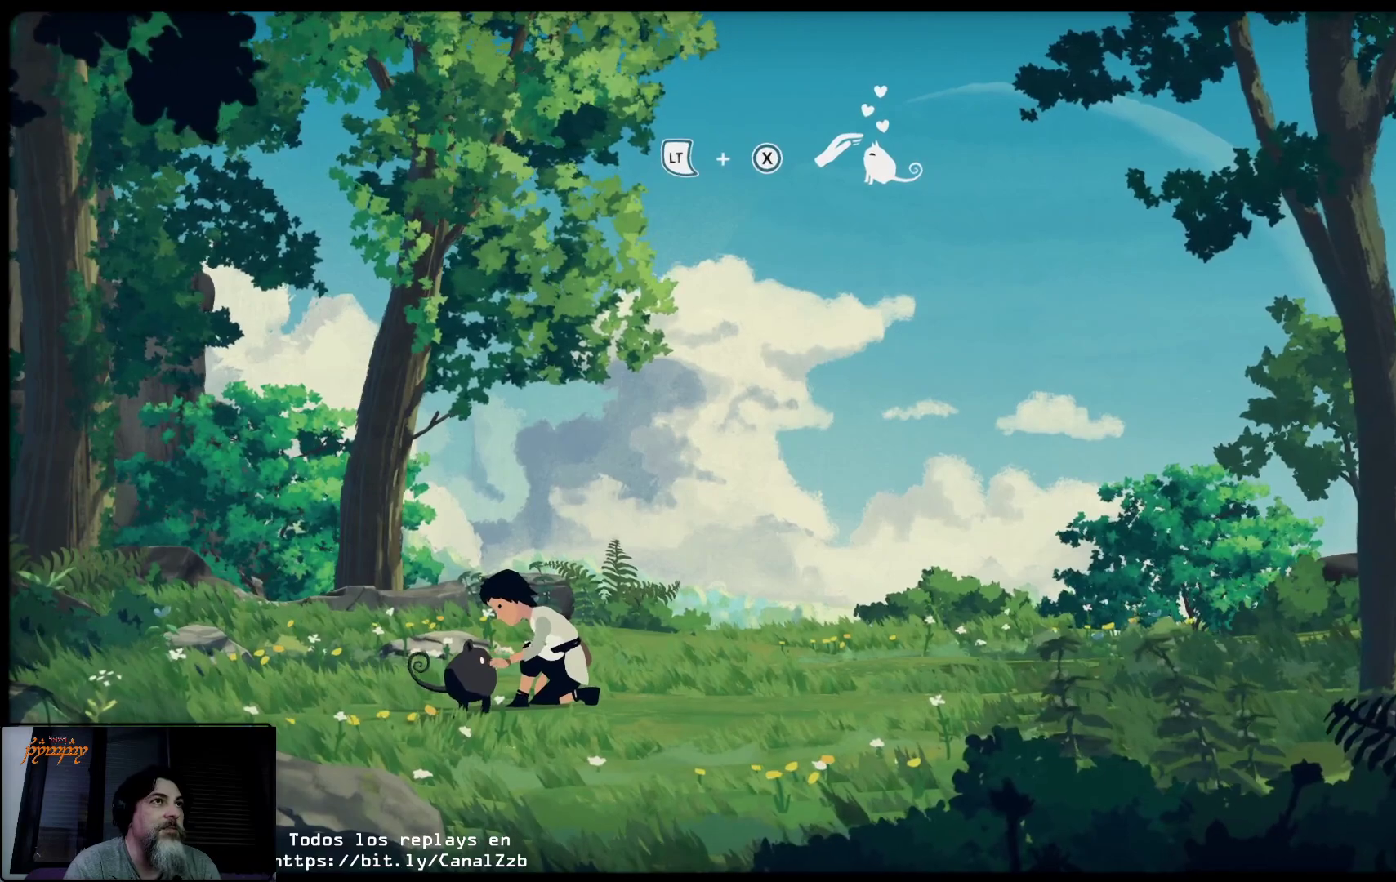
{"buttons": ["L2"], "left_stick": "center", "right_stick": "center", "events": [[67, "X", "down"], [183, "X", "up"]]}
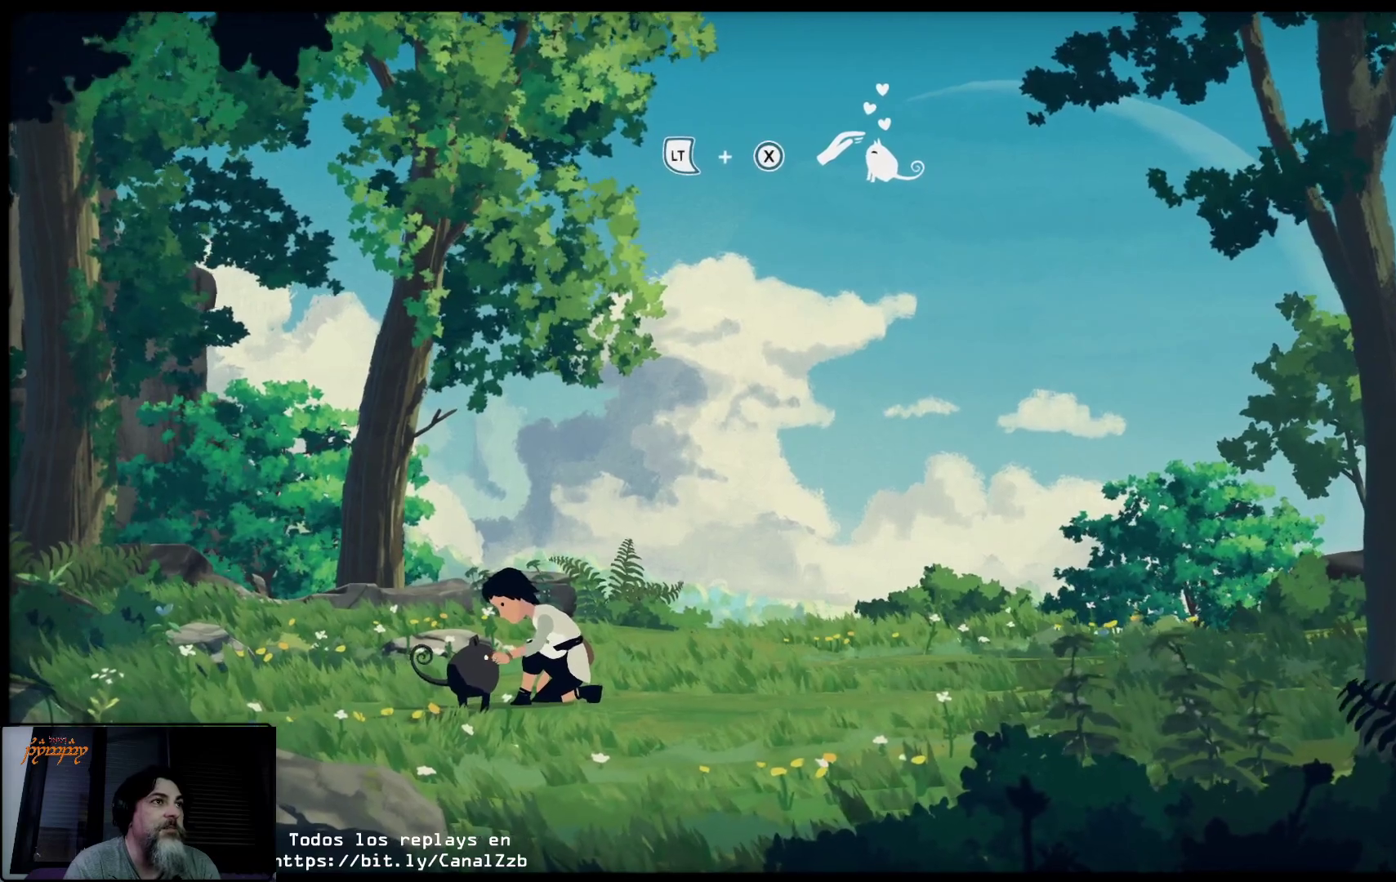
{"buttons": ["X", "L2"], "left_stick": "center", "right_stick": "center", "events": [[33, "X", "down"], [150, "X", "up"], [267, "X", "down"], [383, "X", "up"], [500, "X", "down"]]}
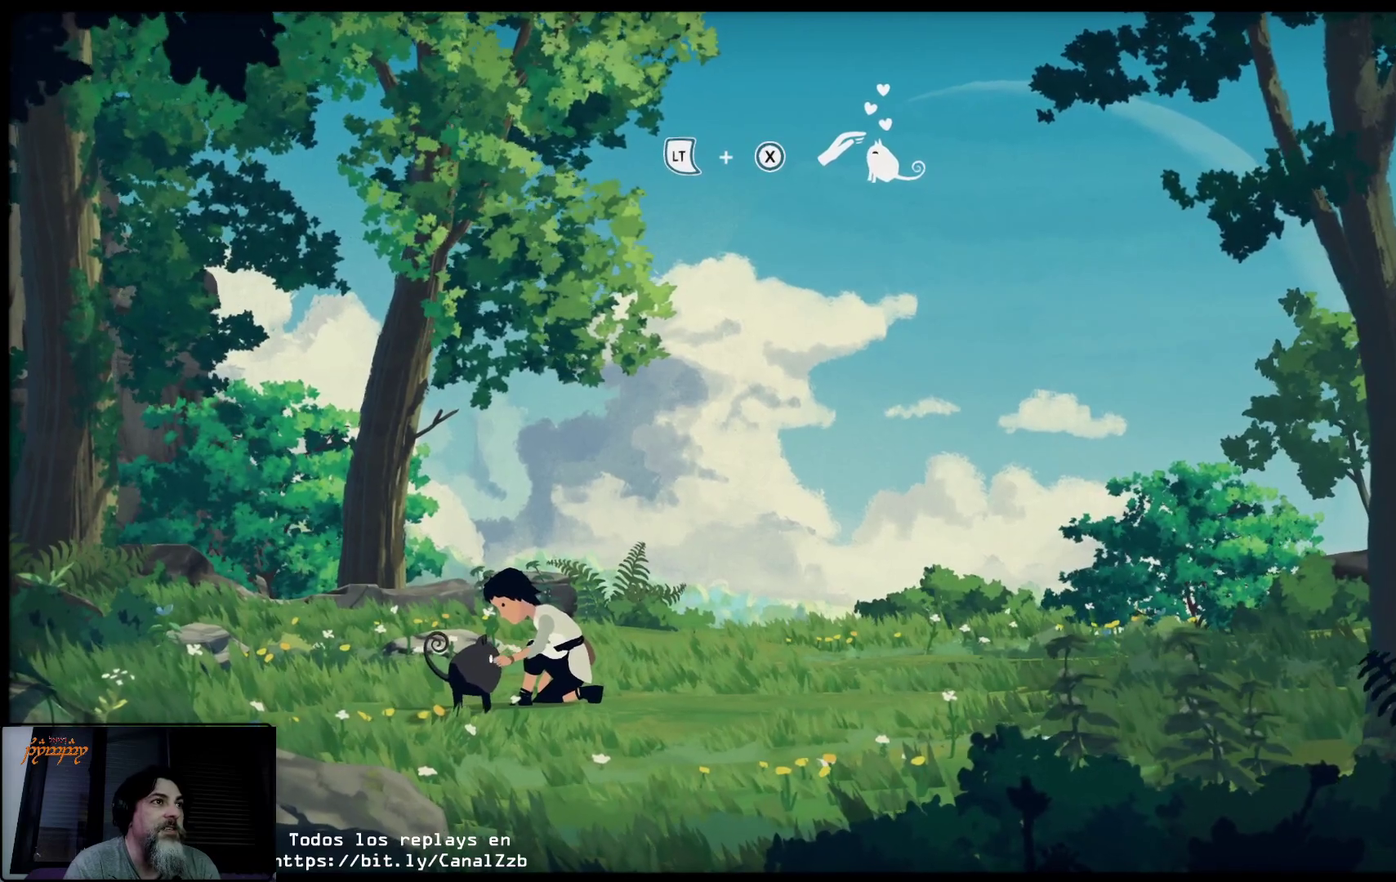
{"buttons": ["L2"], "left_stick": "center", "right_stick": "center", "events": [[67, "X", "up"], [183, "X", "down"], [250, "X", "up"], [350, "X", "down"], [433, "X", "up"]]}
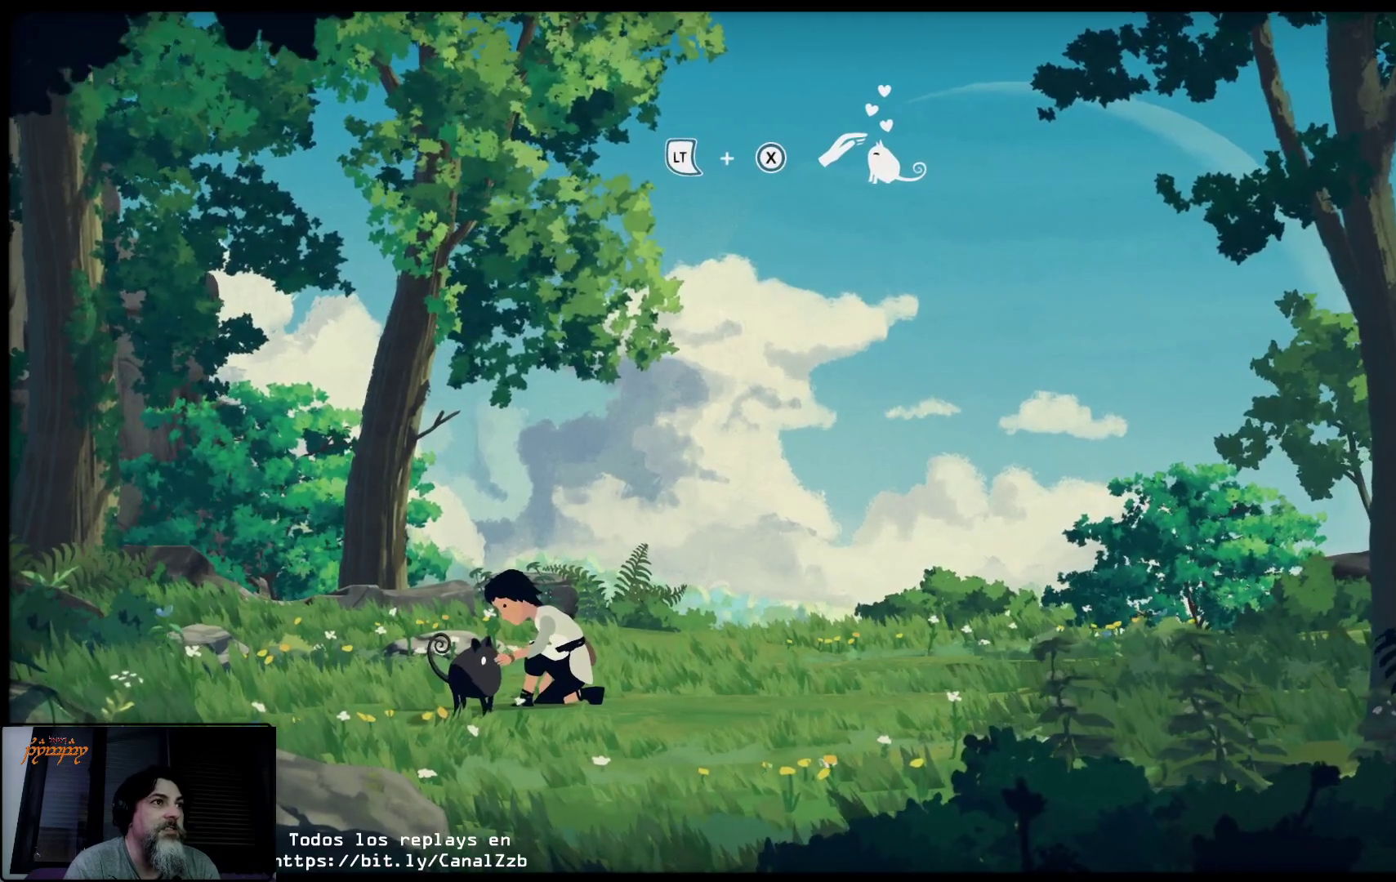
{"buttons": ["L2"], "left_stick": "center", "right_stick": "center", "events": [[17, "X", "down"], [100, "X", "up"], [200, "X", "down"], [300, "X", "up"], [417, "X", "down"], [483, "X", "up"]]}
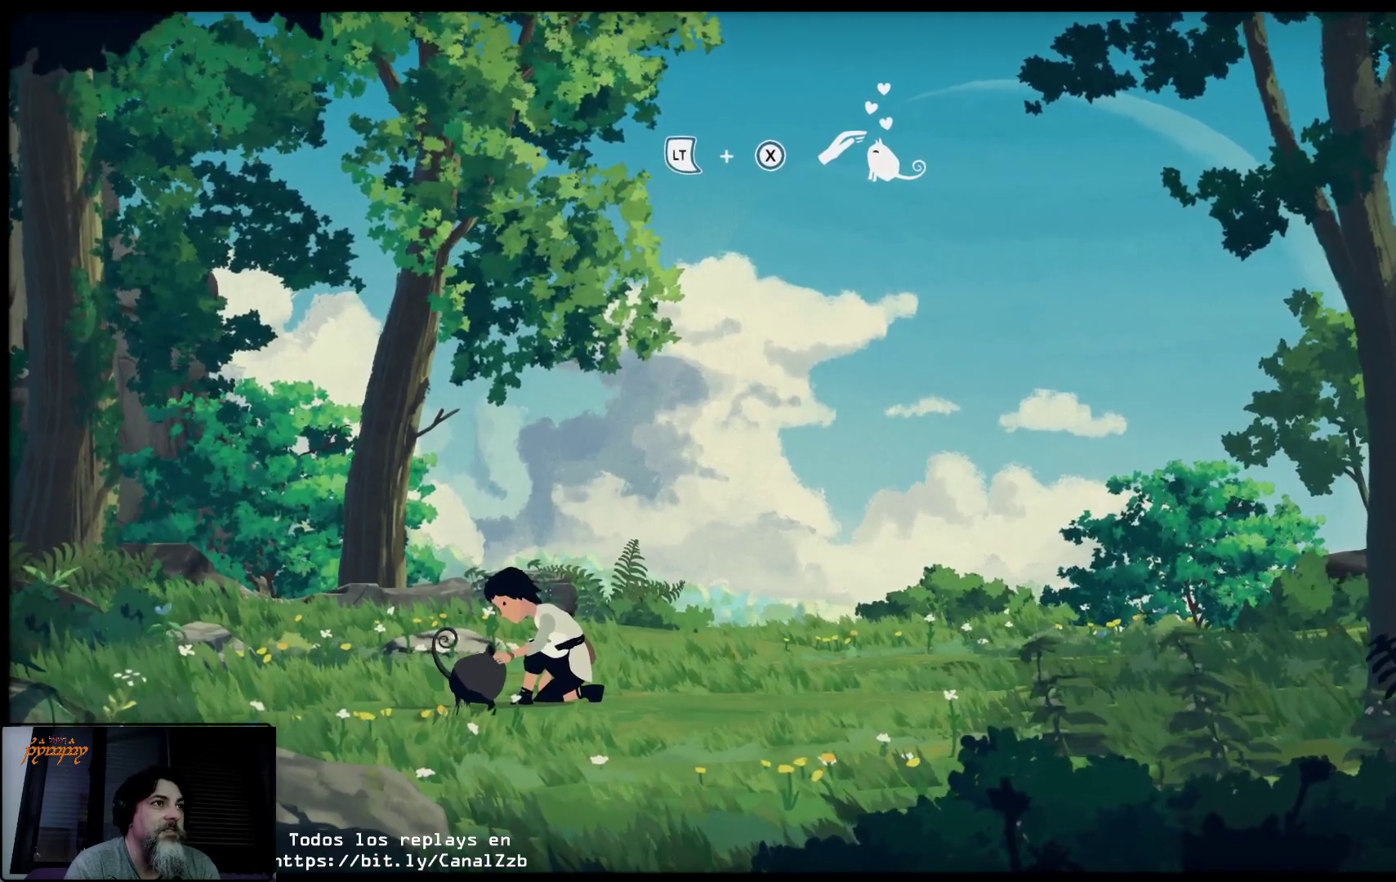
{"buttons": ["X", "L2"], "left_stick": "center", "right_stick": "center", "events": [[100, "X", "down"], [200, "X", "up"], [300, "X", "down"], [400, "X", "up"], [467, "X", "down"]]}
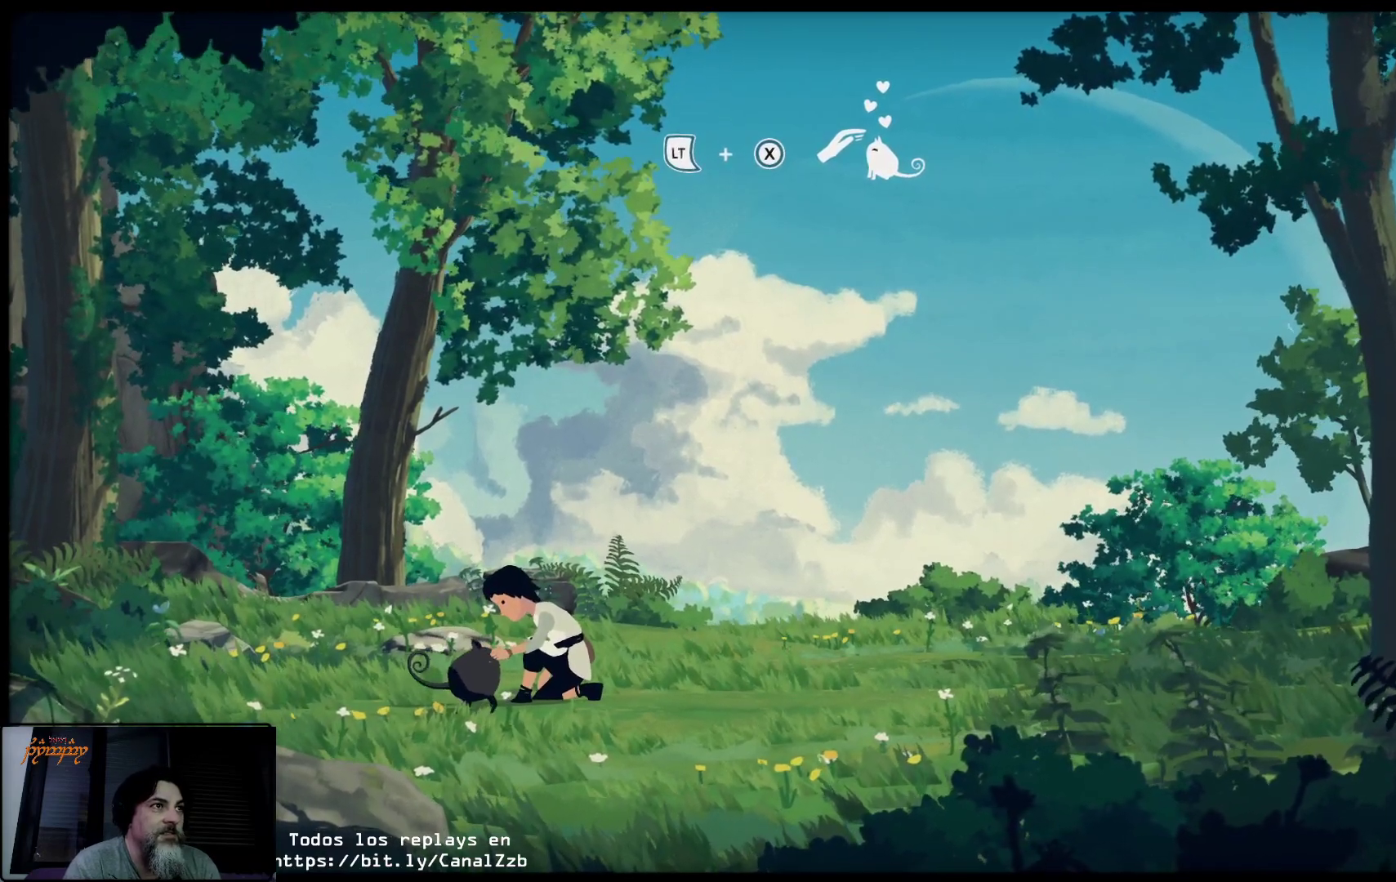
{"buttons": ["X", "L2"], "left_stick": "center", "right_stick": "center", "events": [[67, "X", "up"], [167, "X", "down"], [217, "X", "up"], [317, "X", "down"], [417, "X", "up"], [500, "X", "down"]]}
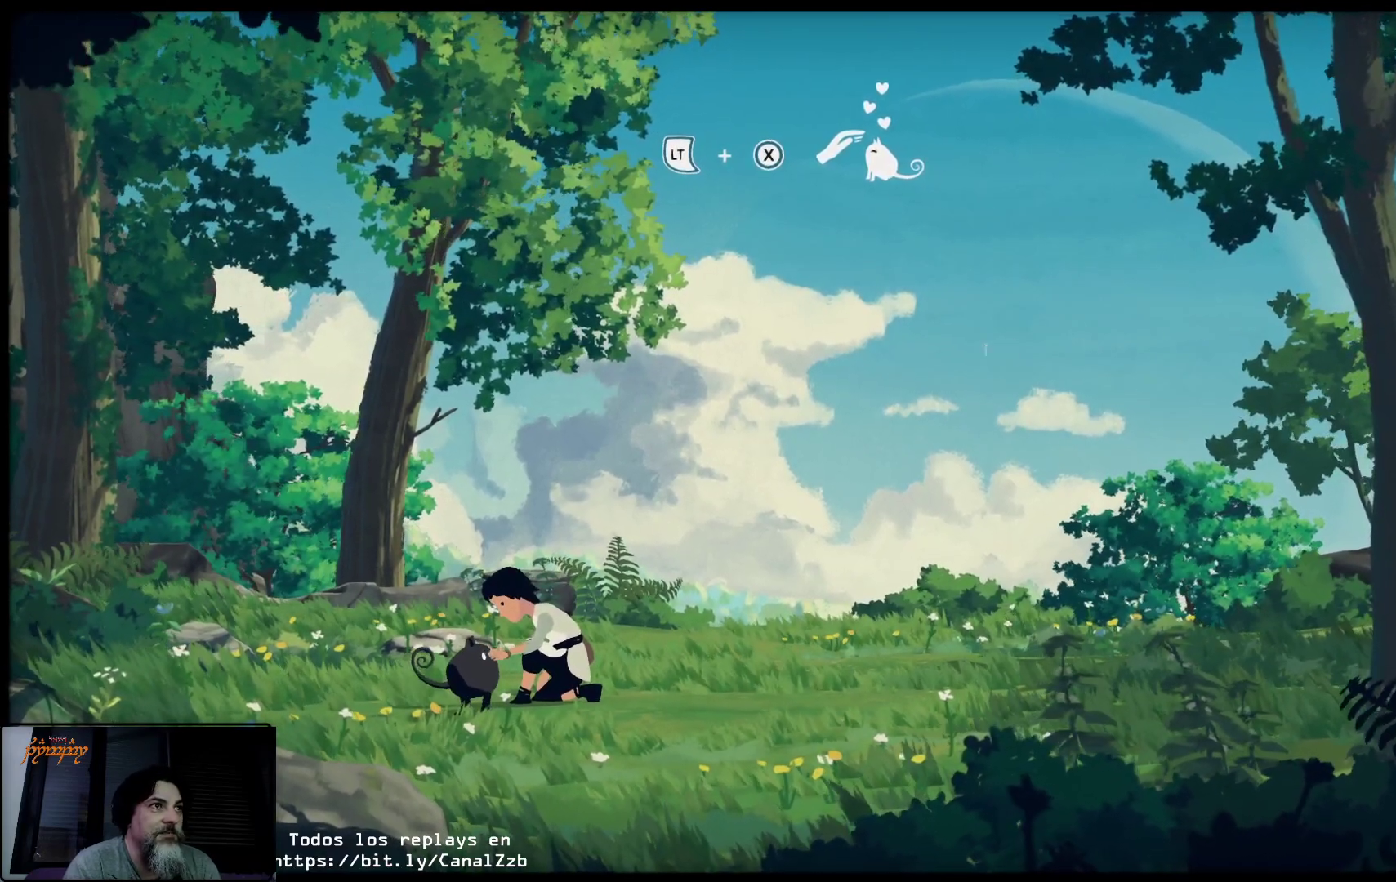
{"buttons": [], "left_stick": "right", "right_stick": "center", "events": [[83, "X", "up"], [167, "X", "down"], [283, "X", "up"], [333, "left_stick", "right"], [400, "L2", "up"]]}
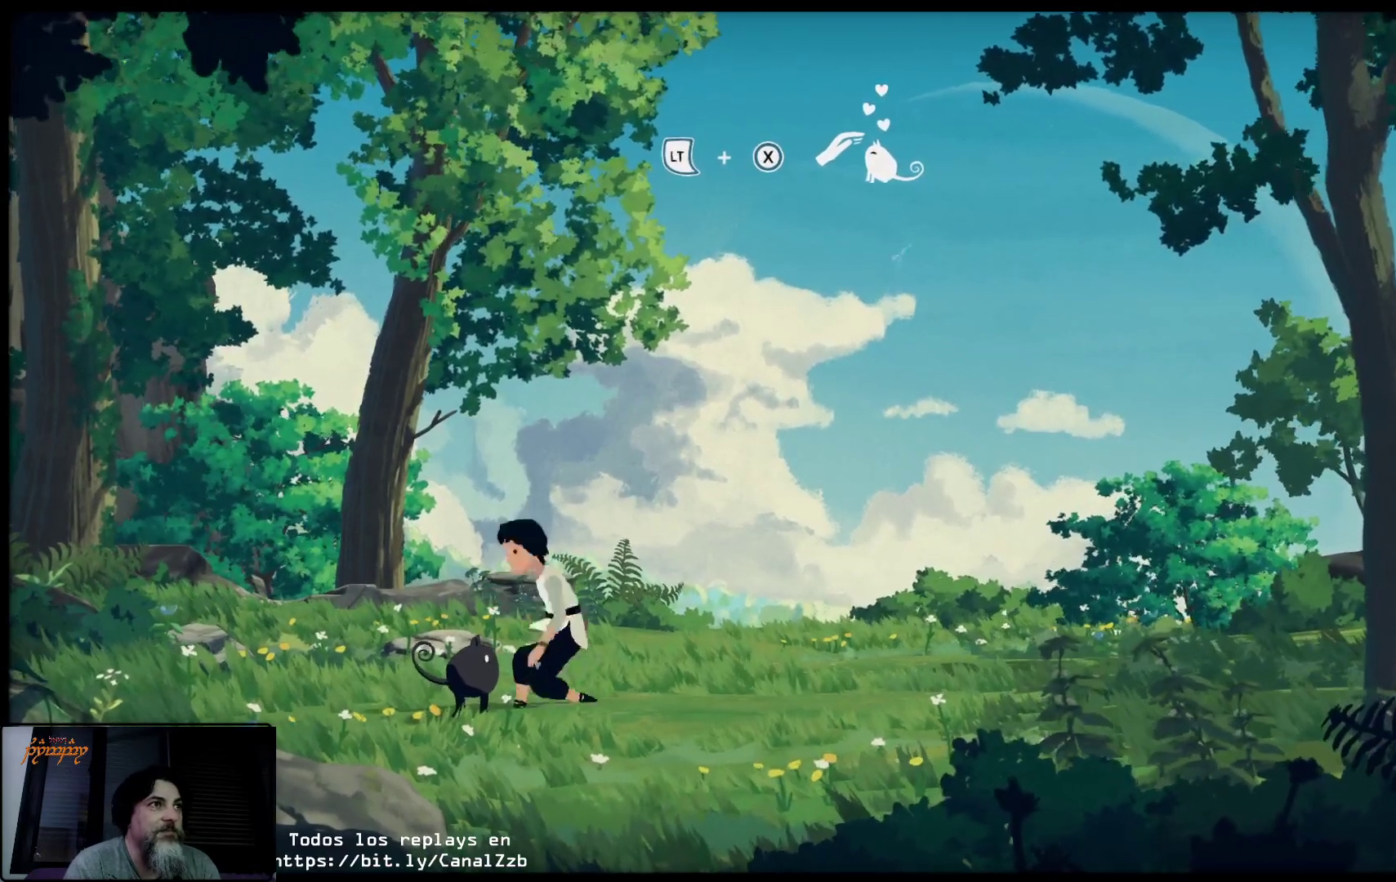
{"buttons": [], "left_stick": "right", "right_stick": "center", "events": []}
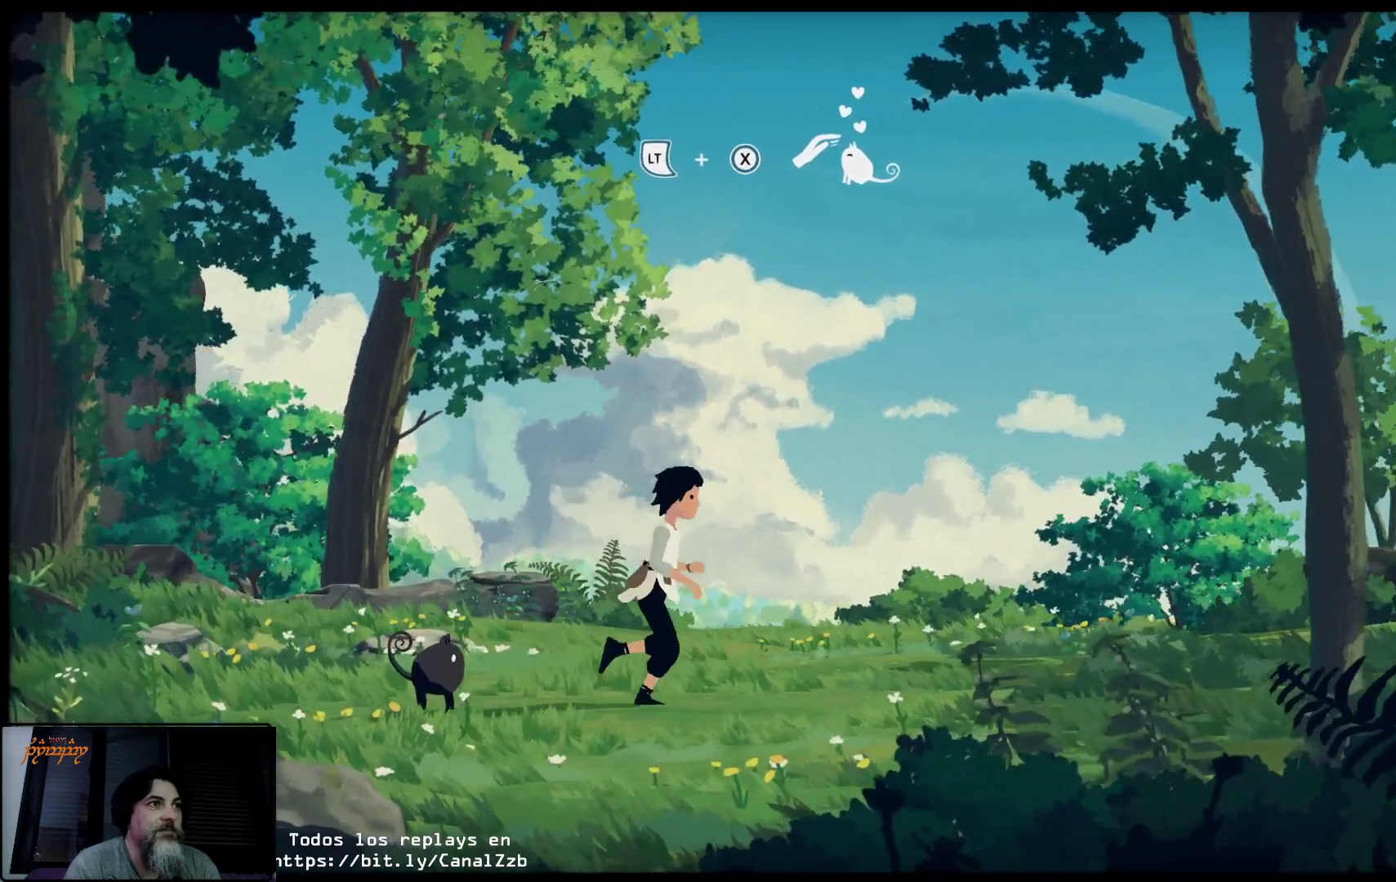
{"buttons": [], "left_stick": "right", "right_stick": "center", "events": []}
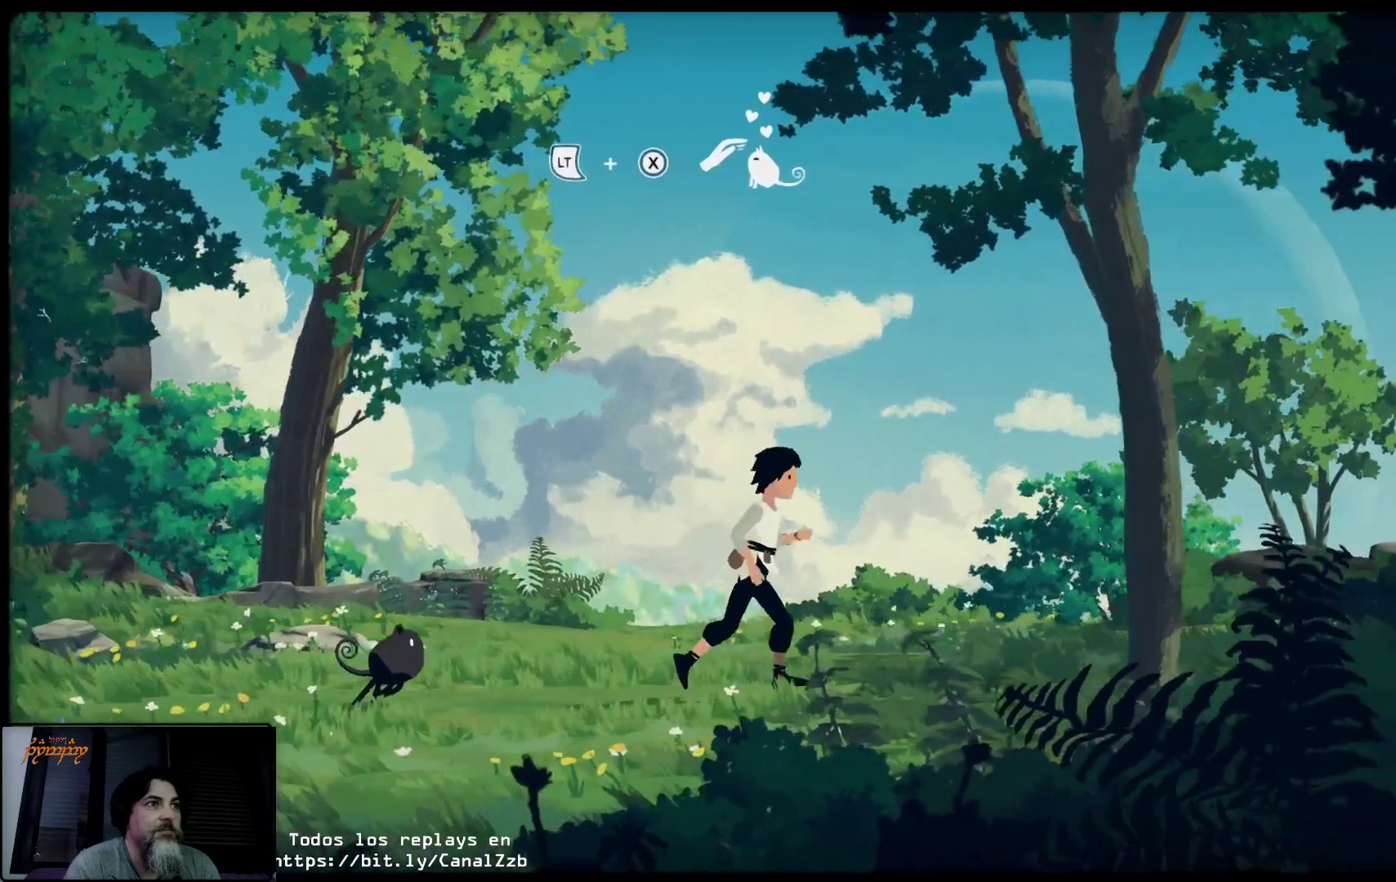
{"buttons": [], "left_stick": "right", "right_stick": "center", "events": []}
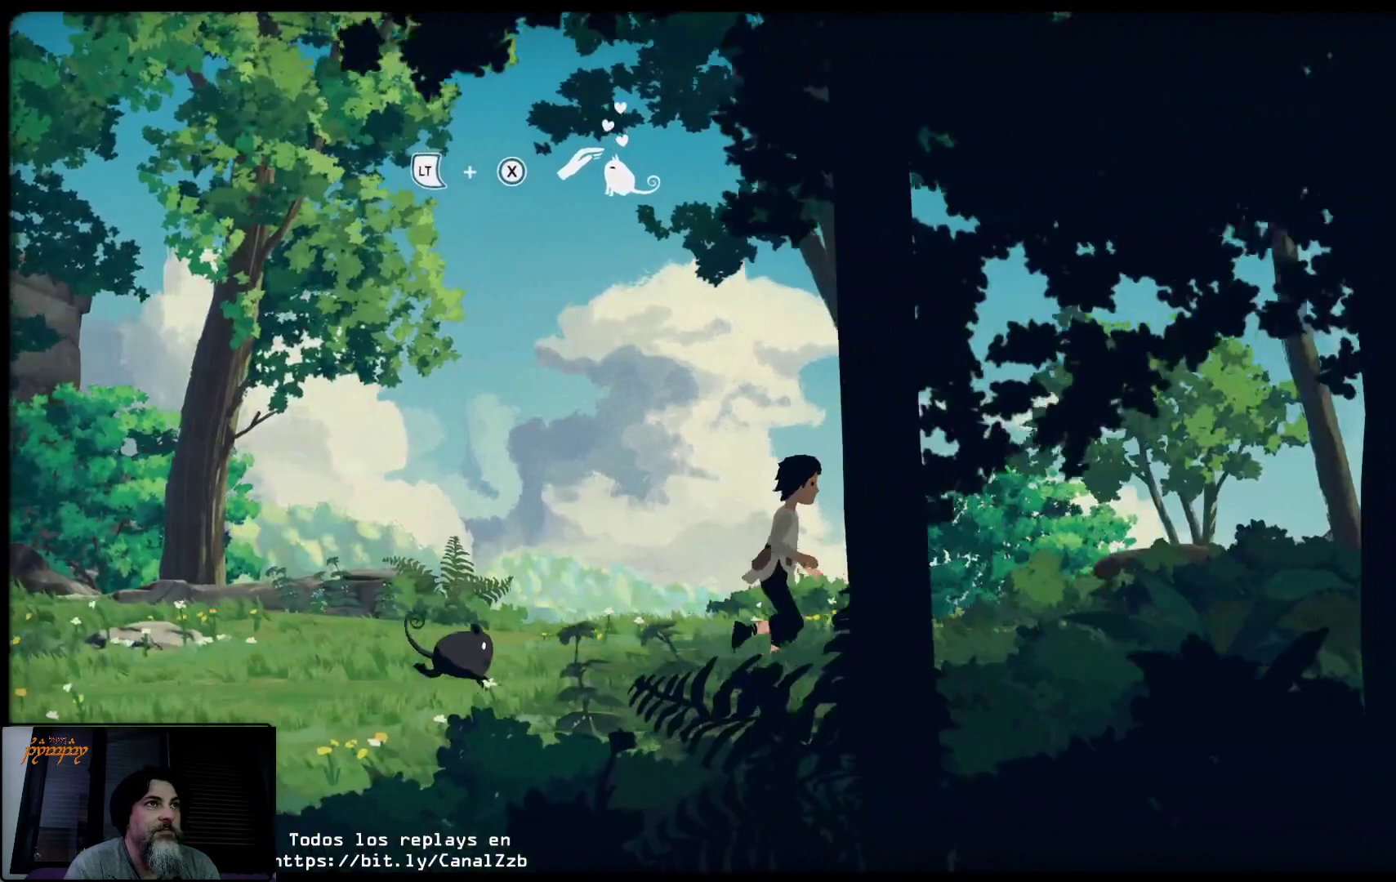
{"buttons": [], "left_stick": "right", "right_stick": "center", "events": []}
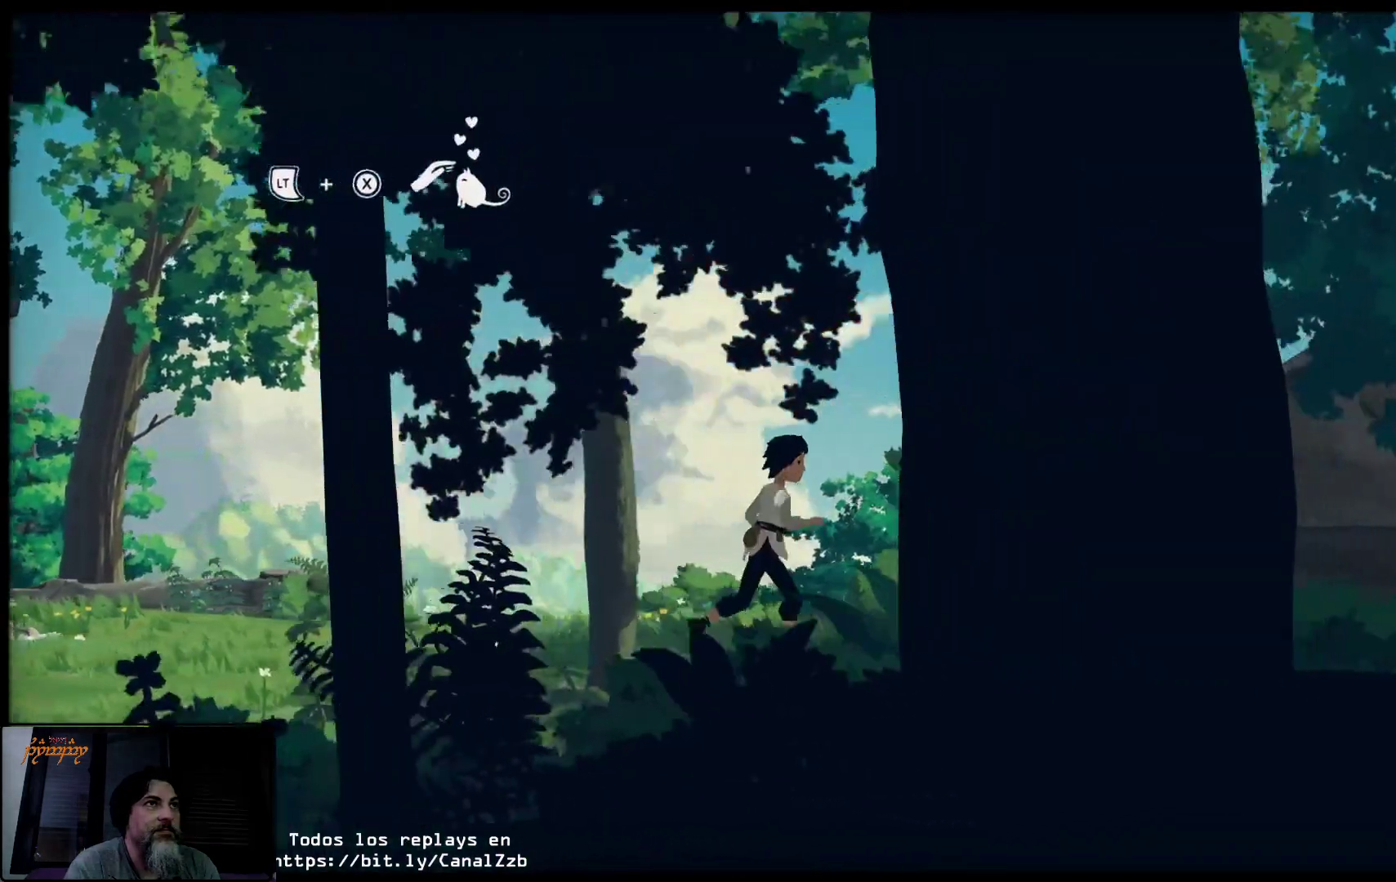
{"buttons": [], "left_stick": "right", "right_stick": "center", "events": []}
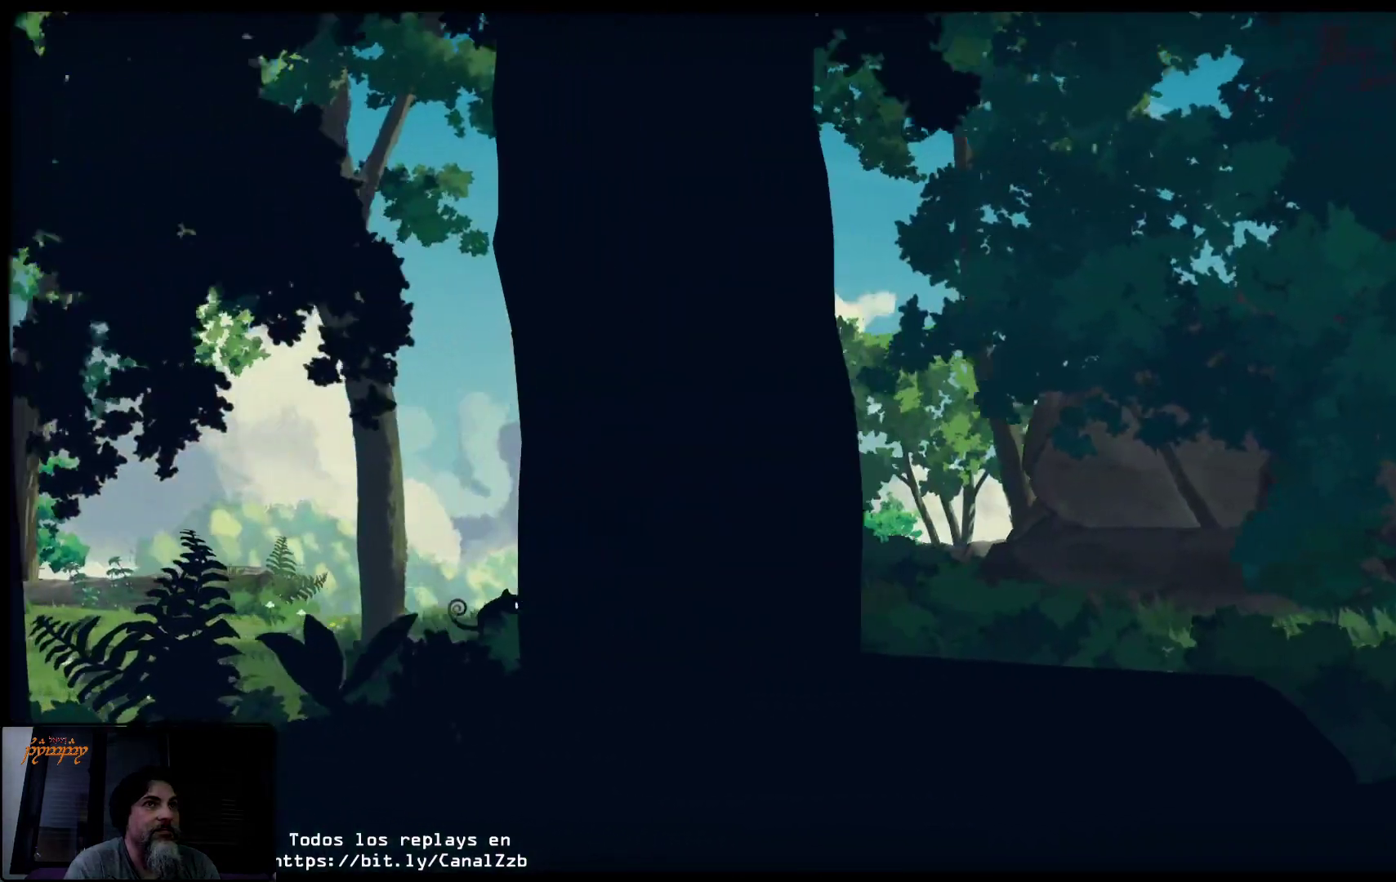
{"buttons": [], "left_stick": "right", "right_stick": "center", "events": []}
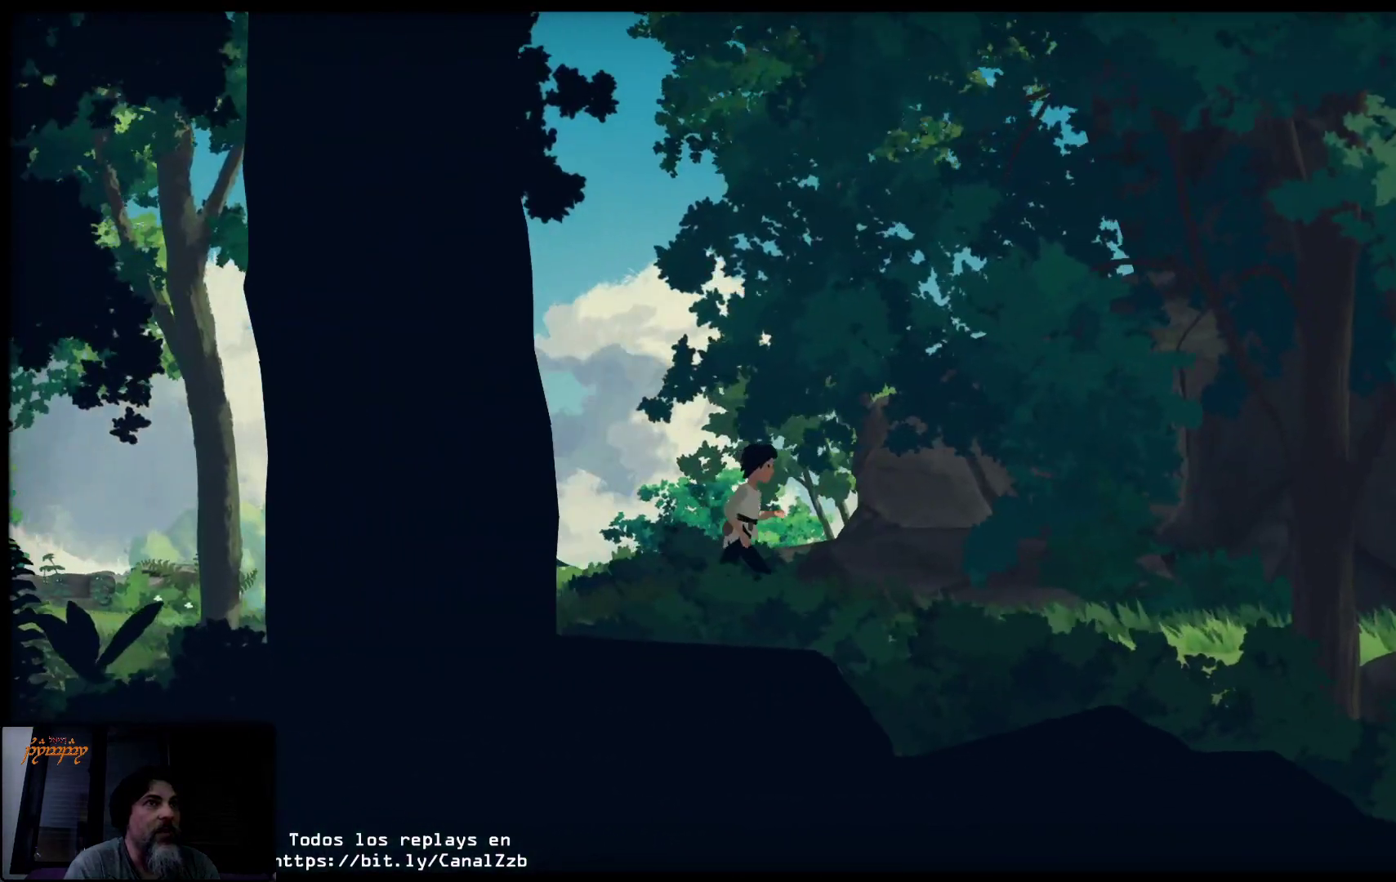
{"buttons": [], "left_stick": "right", "right_stick": "center", "events": []}
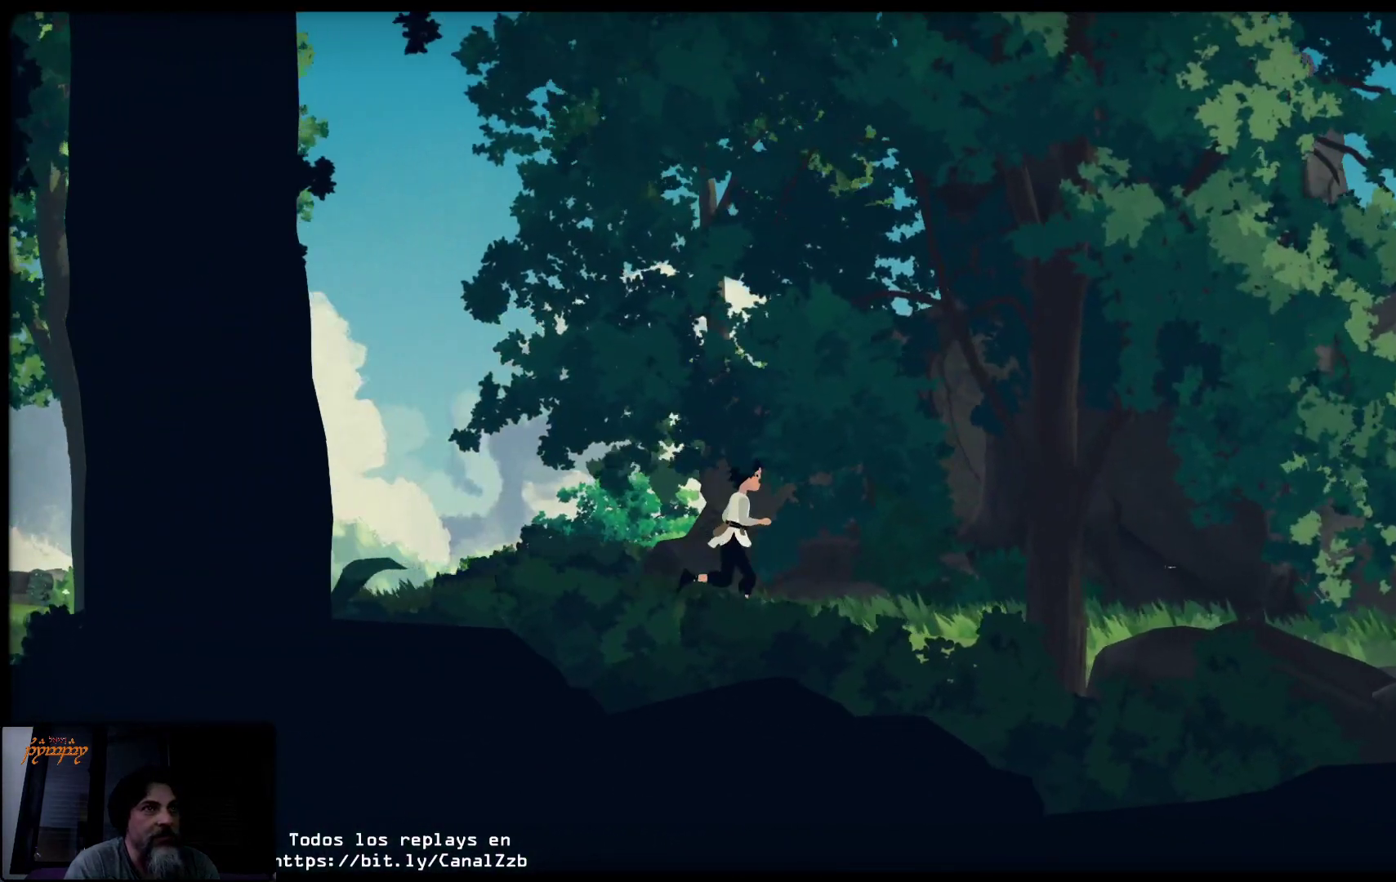
{"buttons": [], "left_stick": "right", "right_stick": "center", "events": []}
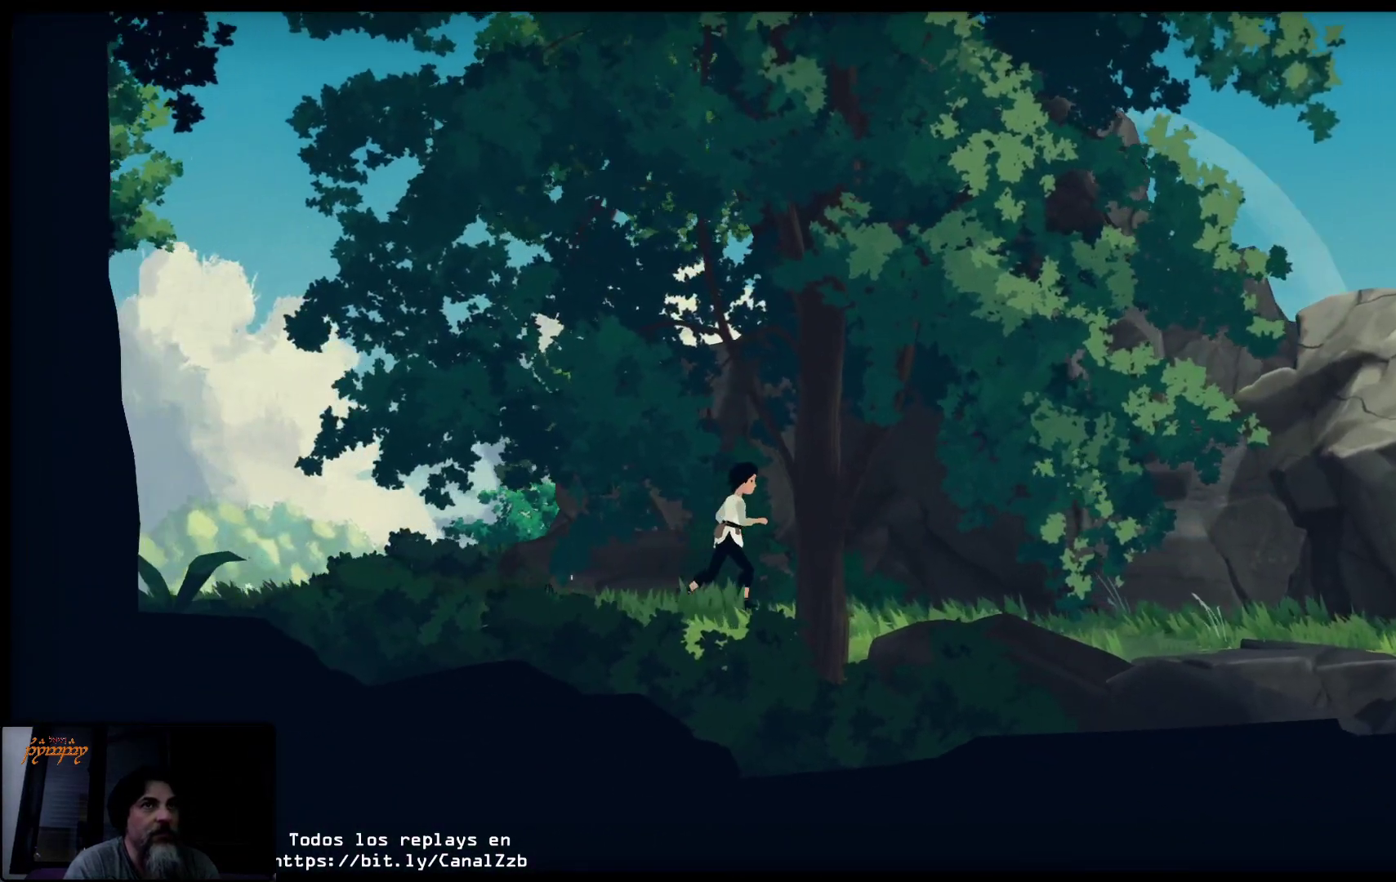
{"buttons": [], "left_stick": "right", "right_stick": "center", "events": []}
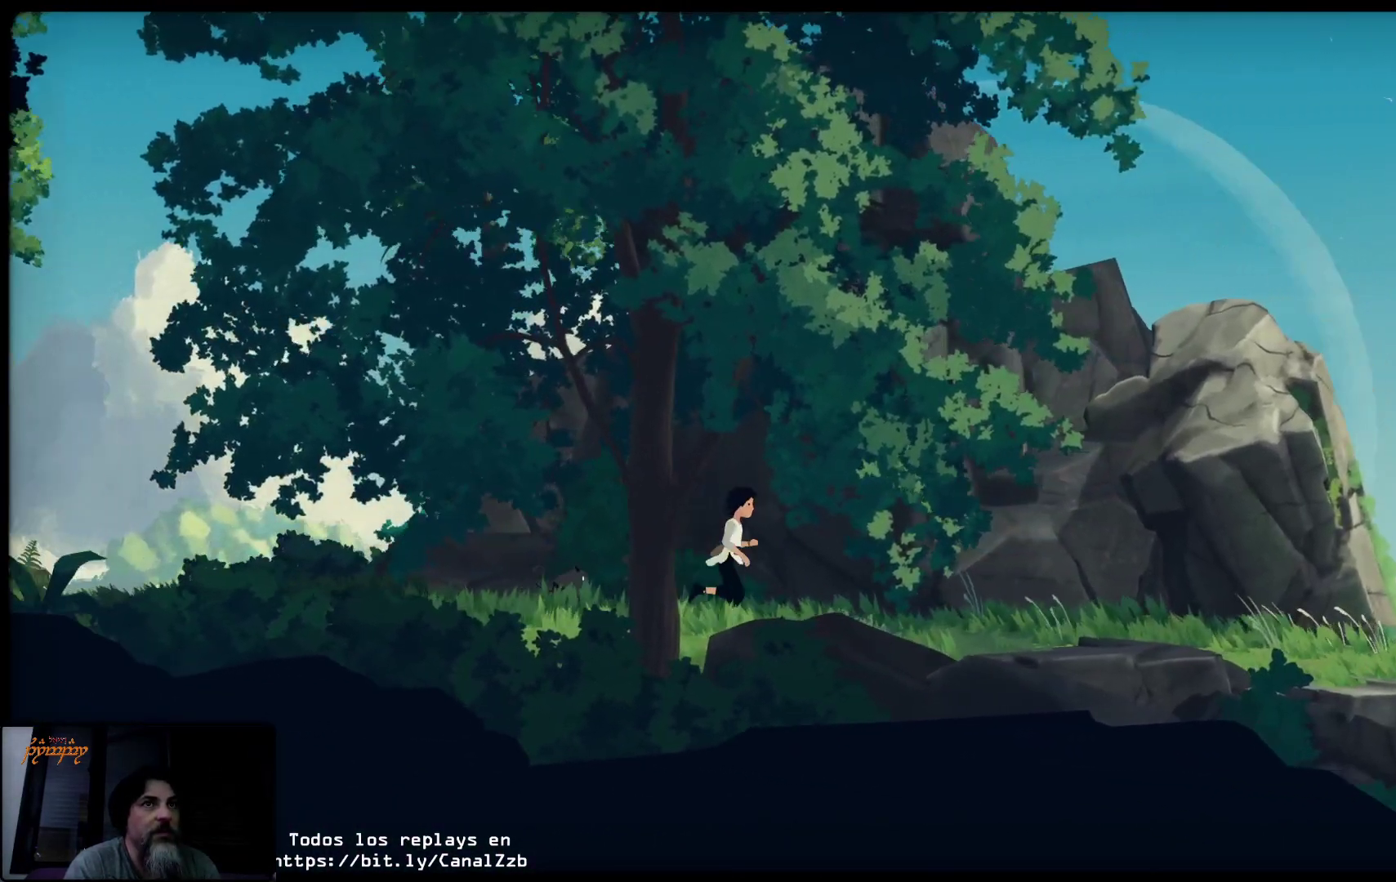
{"buttons": [], "left_stick": "right", "right_stick": "center", "events": []}
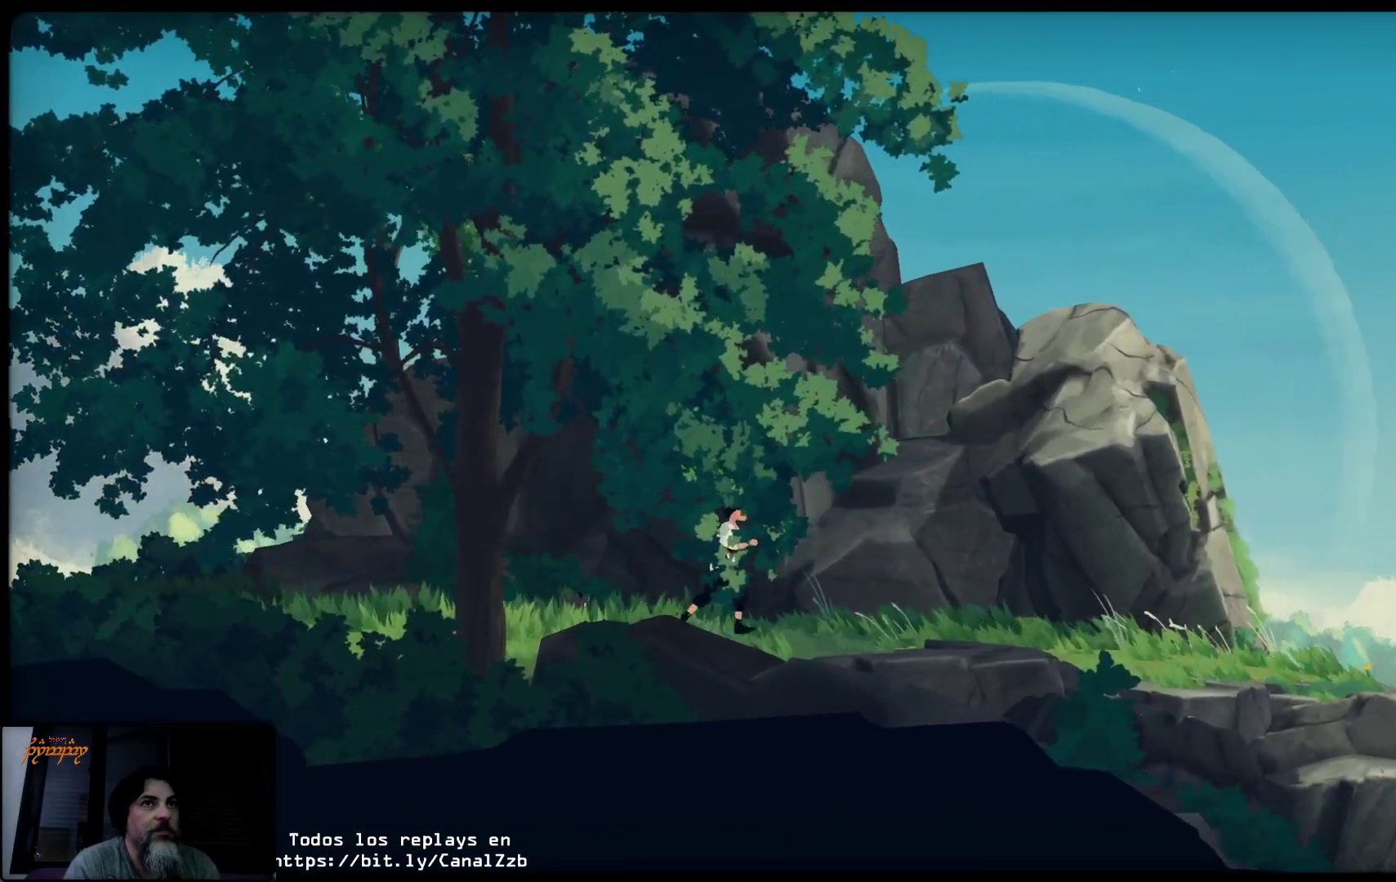
{"buttons": [], "left_stick": "right", "right_stick": "center", "events": []}
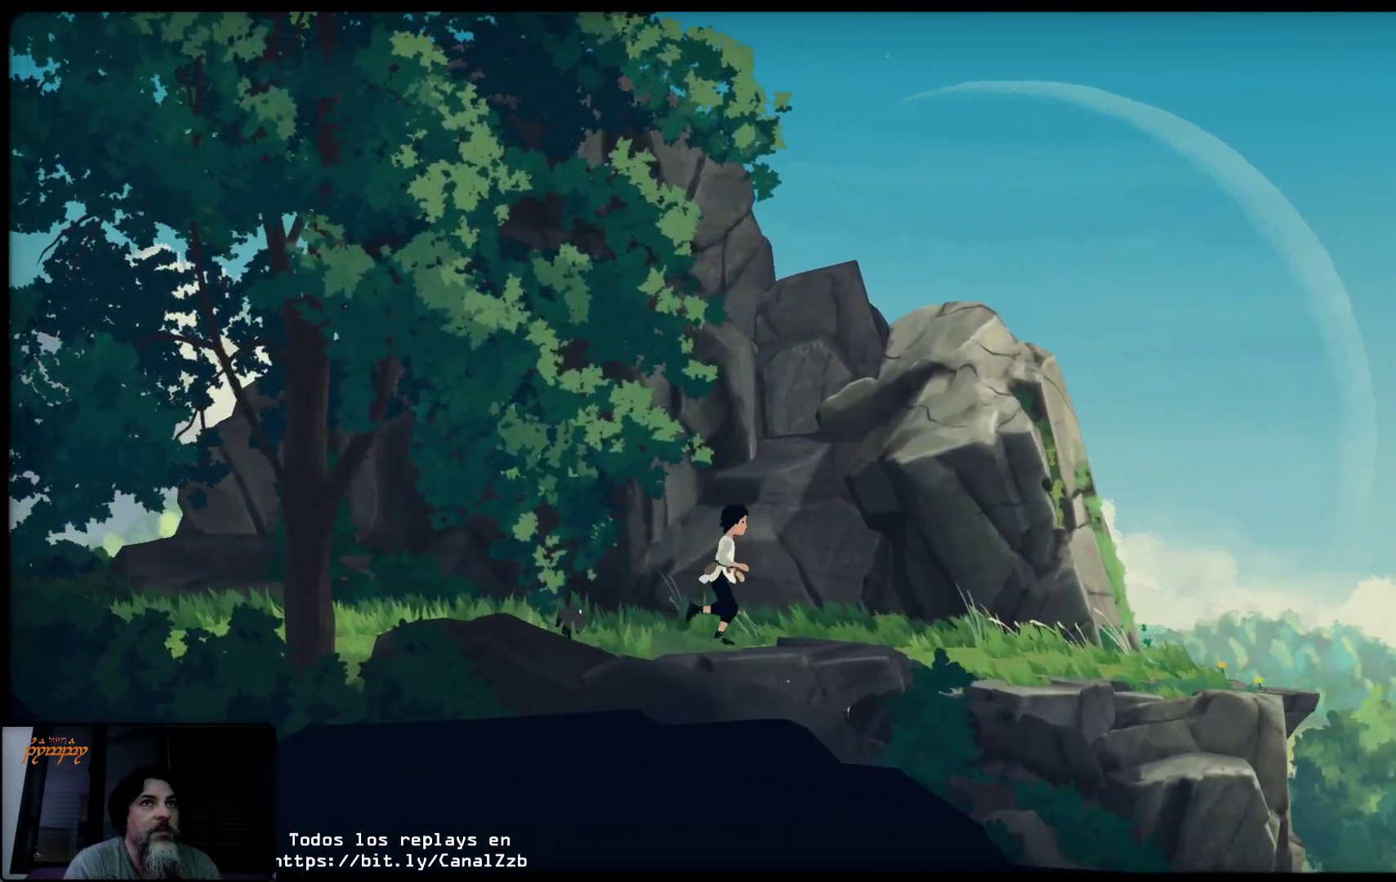
{"buttons": [], "left_stick": "right", "right_stick": "center", "events": []}
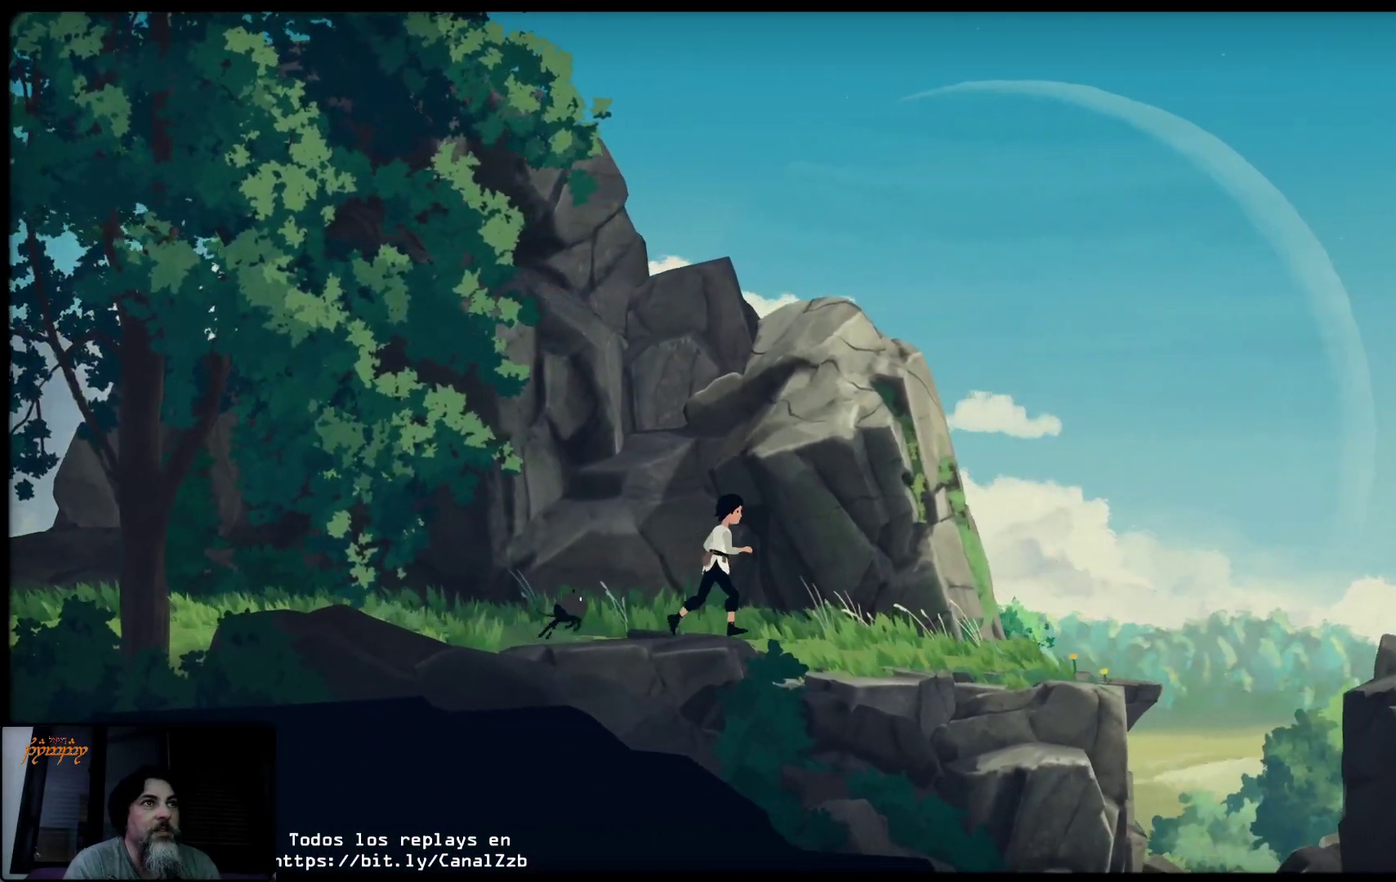
{"buttons": [], "left_stick": "right", "right_stick": "center", "events": []}
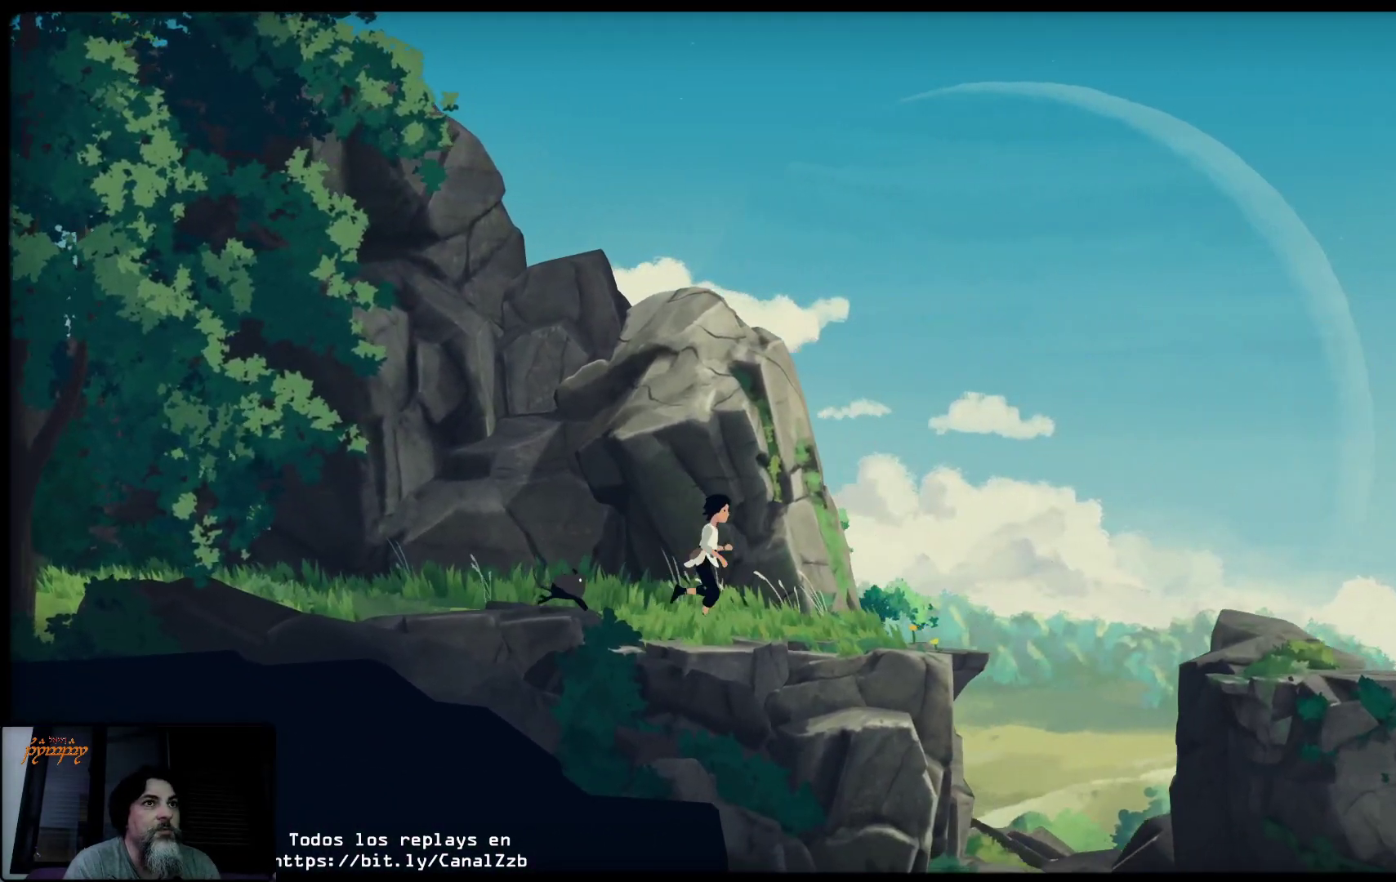
{"buttons": [], "left_stick": "center", "right_stick": "center", "events": [[500, "left_stick", "center"]]}
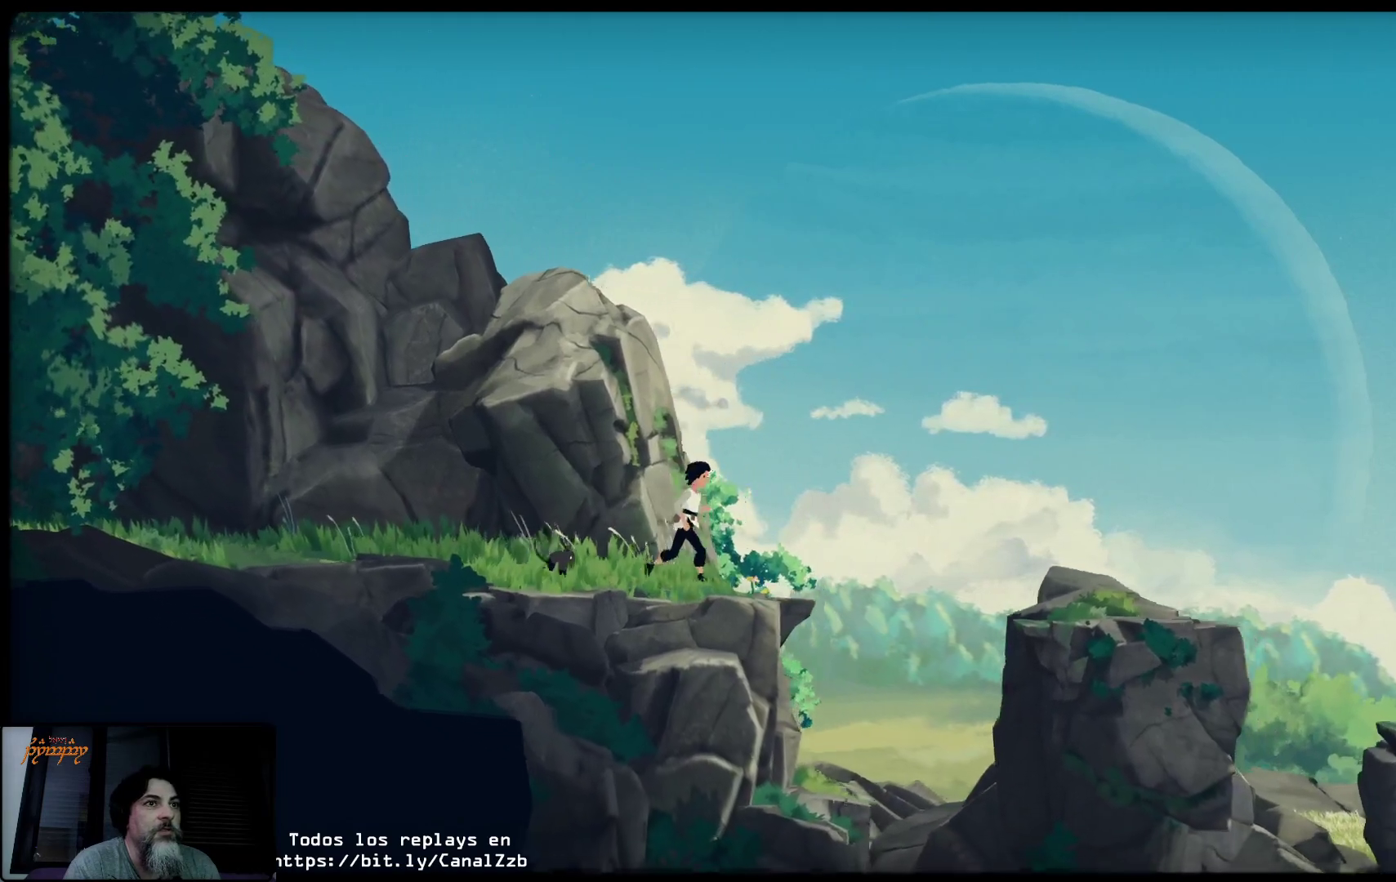
{"buttons": [], "left_stick": "center", "right_stick": "center", "events": []}